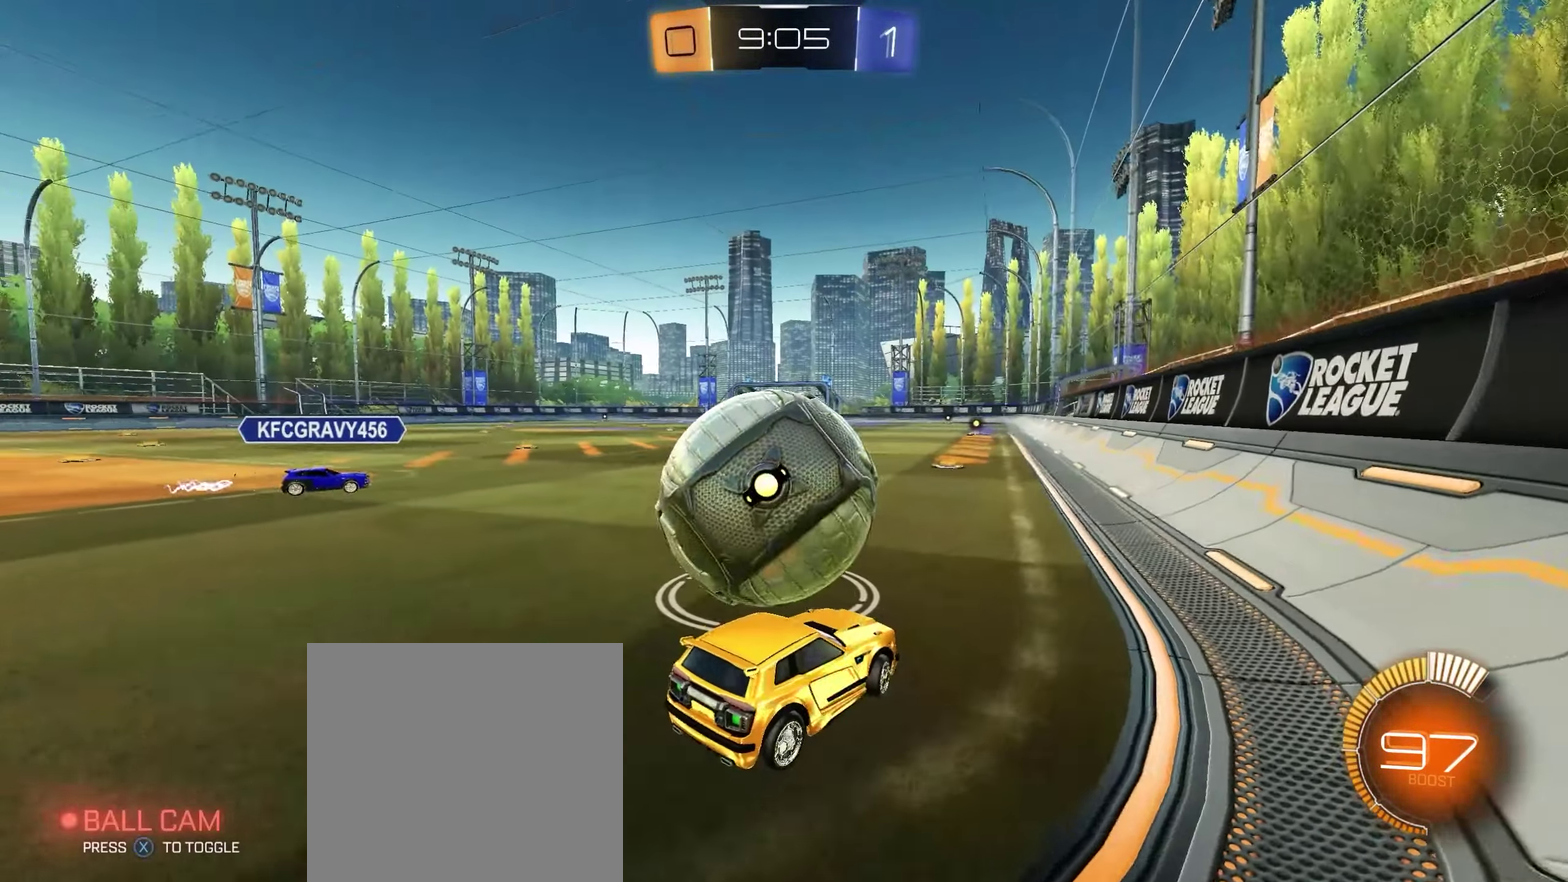
Gameplay with a controller (Xbox layout); each line is a JSON object with the inputs held at the frame after it. "events" lists button and stick changes between this image and that frame as [ms after this image, input, new state], when the widget could be followed in between.
{"buttons": [], "left_stick": "center", "right_stick": "center", "events": [[83, "left_stick", "left"], [200, "R2", "down"], [233, "left_stick", "center"], [317, "left_stick", "left"], [383, "R2", "up"], [450, "left_stick", "center"]]}
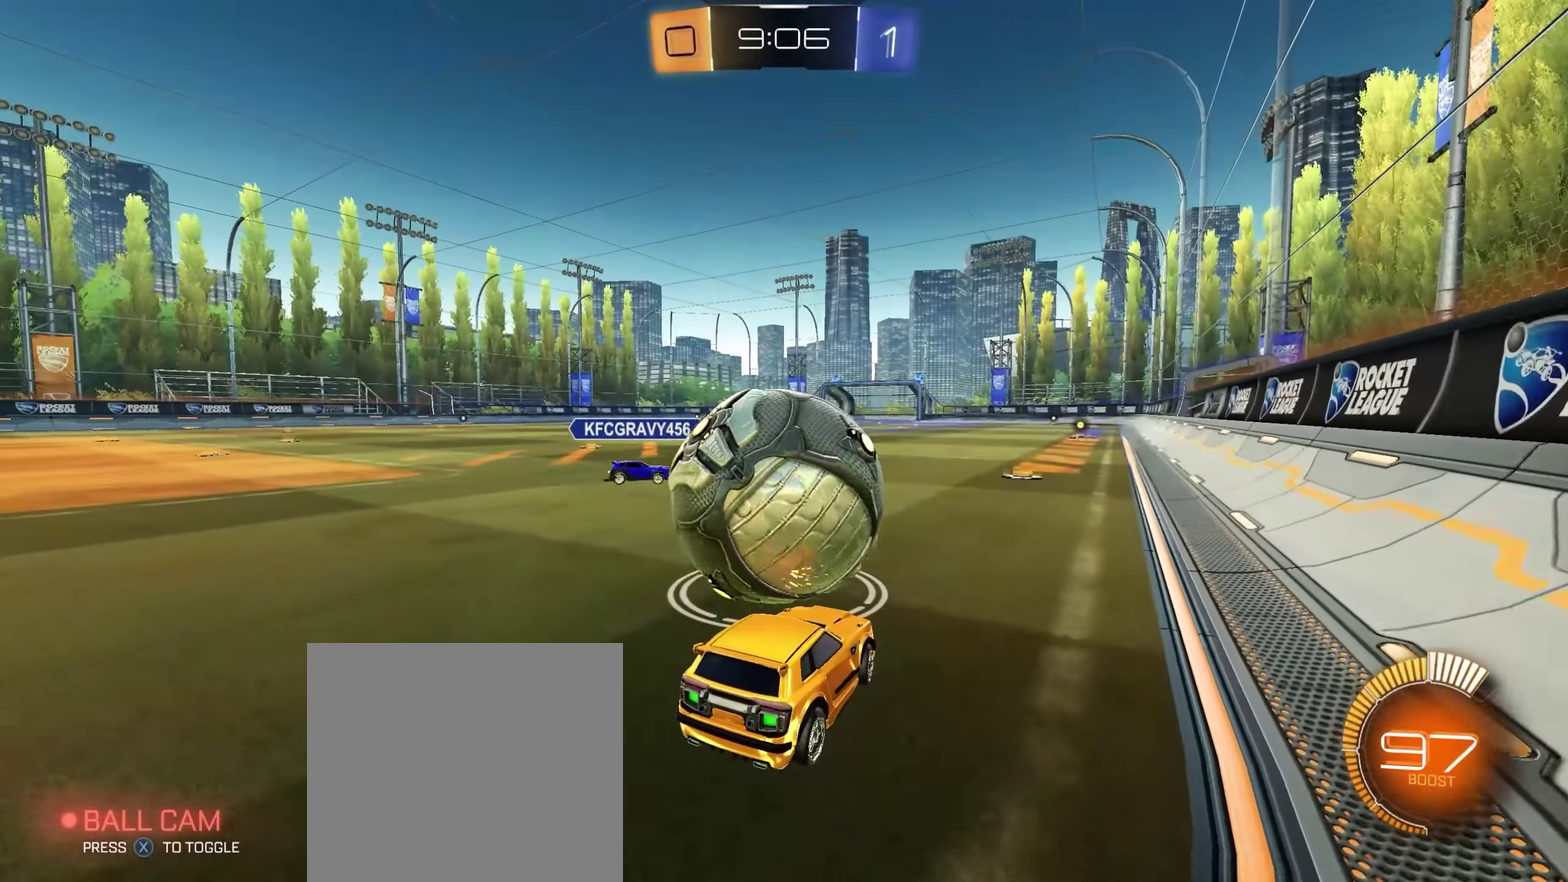
{"buttons": ["R2"], "left_stick": "right", "right_stick": "center", "events": [[217, "left_stick", "left"], [317, "R2", "down"], [350, "left_stick", "center"], [500, "left_stick", "right"]]}
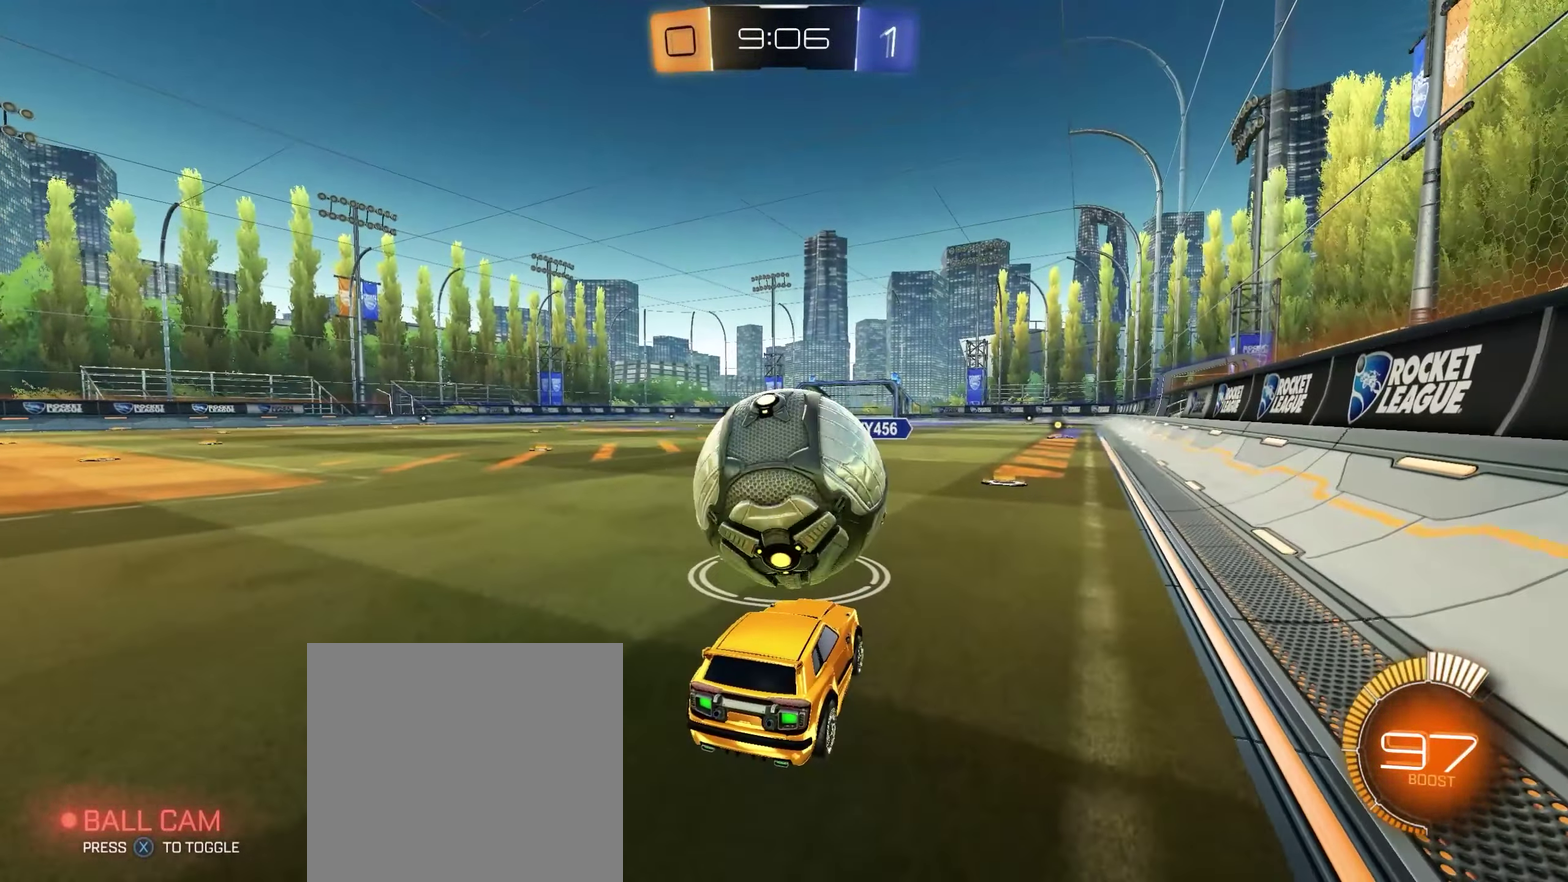
{"buttons": ["R2"], "left_stick": "center", "right_stick": "center", "events": [[67, "left_stick", "center"], [100, "R2", "up"], [200, "left_stick", "left"], [400, "left_stick", "center"], [467, "R2", "down"]]}
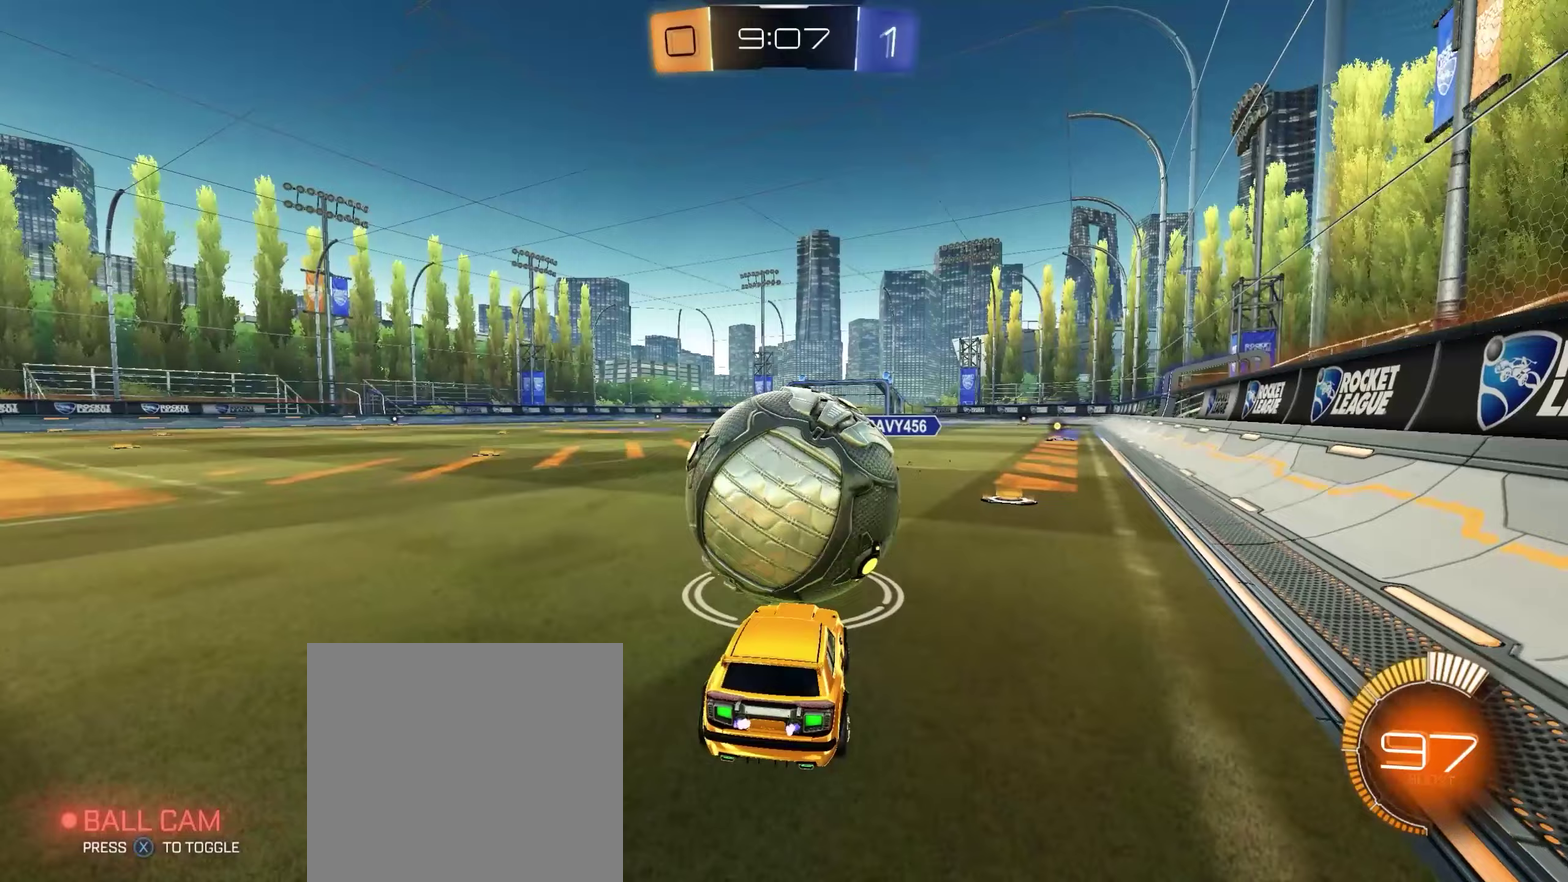
{"buttons": ["R2"], "left_stick": "center", "right_stick": "center", "events": [[167, "R2", "up"], [317, "left_stick", "right"], [367, "R2", "down"], [417, "left_stick", "center"]]}
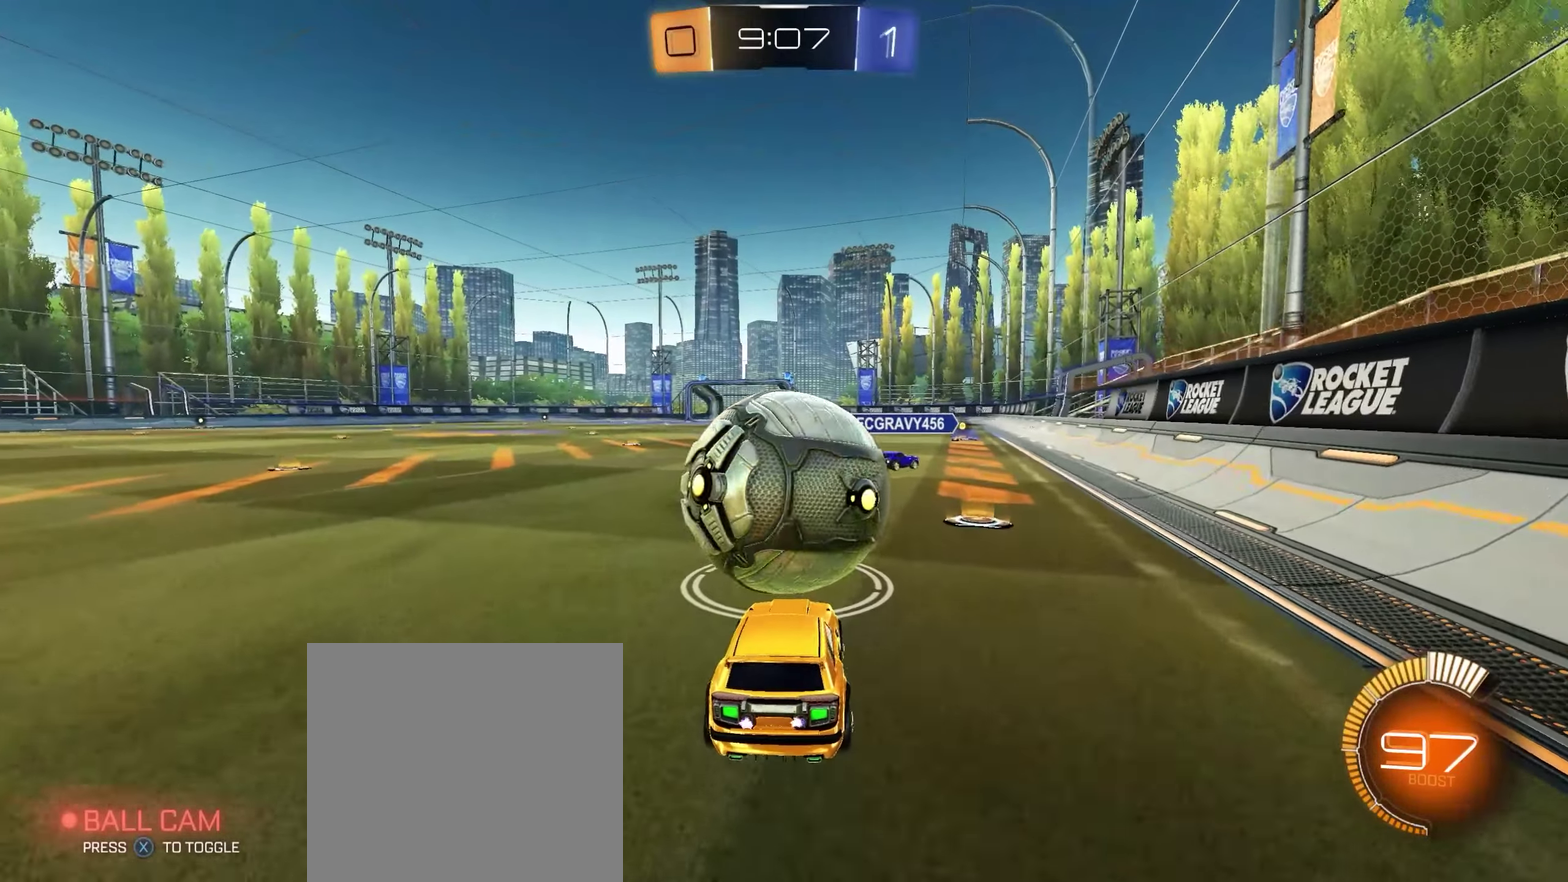
{"buttons": ["R2"], "left_stick": "center", "right_stick": "center", "events": [[33, "R2", "up"], [250, "R2", "down"], [300, "left_stick", "right"], [350, "R2", "up"], [400, "left_stick", "center"], [483, "R2", "down"]]}
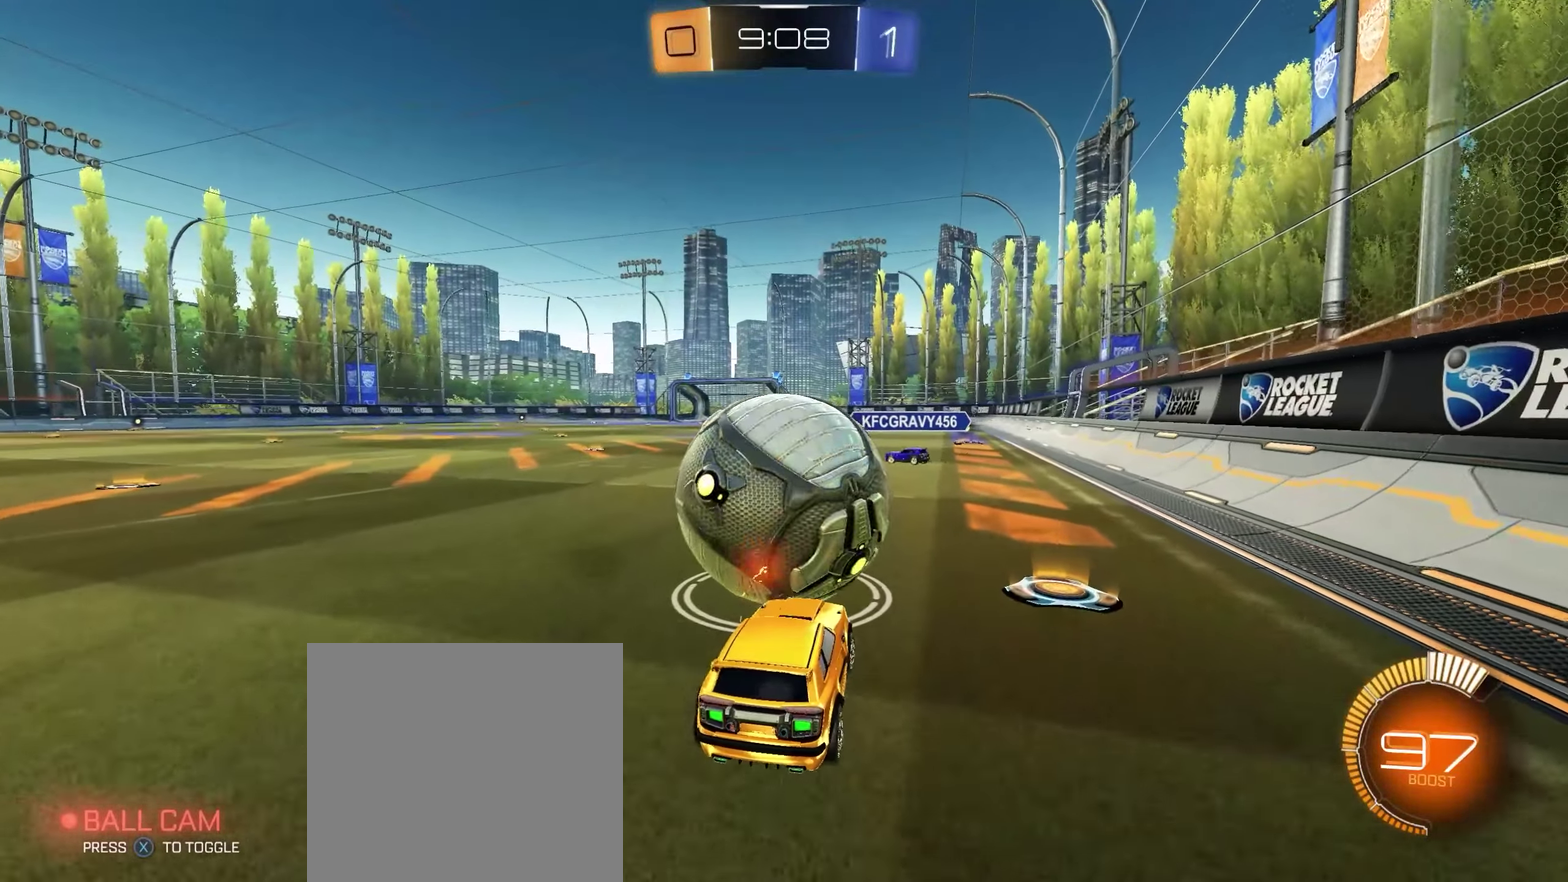
{"buttons": [], "left_stick": "center", "right_stick": "center", "events": [[133, "R2", "up"], [283, "R2", "down"], [433, "R2", "up"]]}
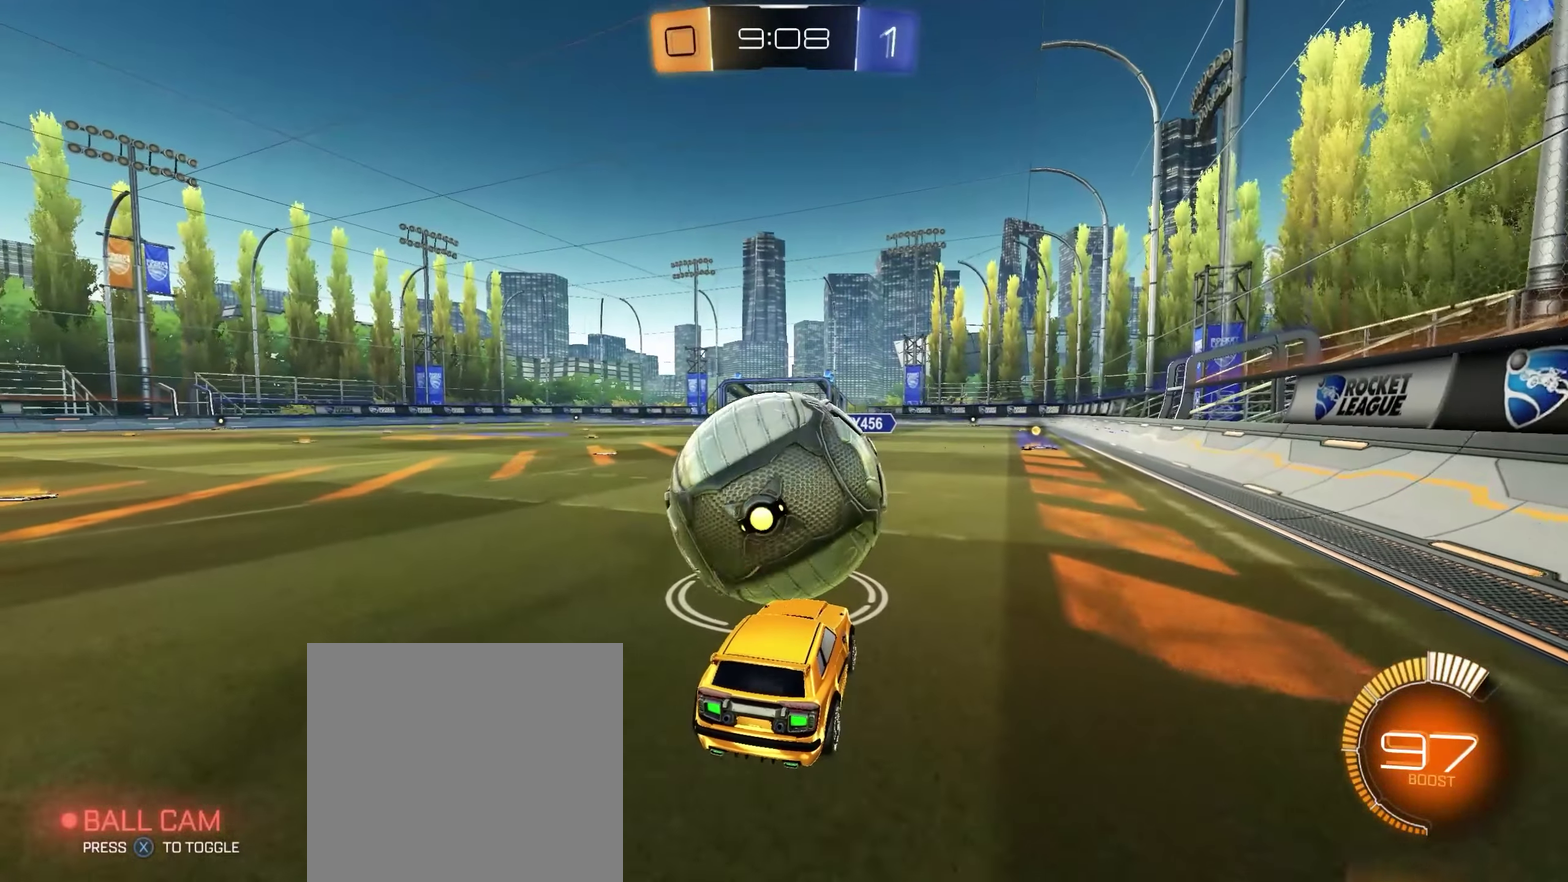
{"buttons": ["R2"], "left_stick": "right", "right_stick": "center", "events": [[133, "R2", "down"], [167, "left_stick", "left"], [250, "R2", "up"], [300, "left_stick", "center"], [433, "R2", "down"], [483, "left_stick", "right"]]}
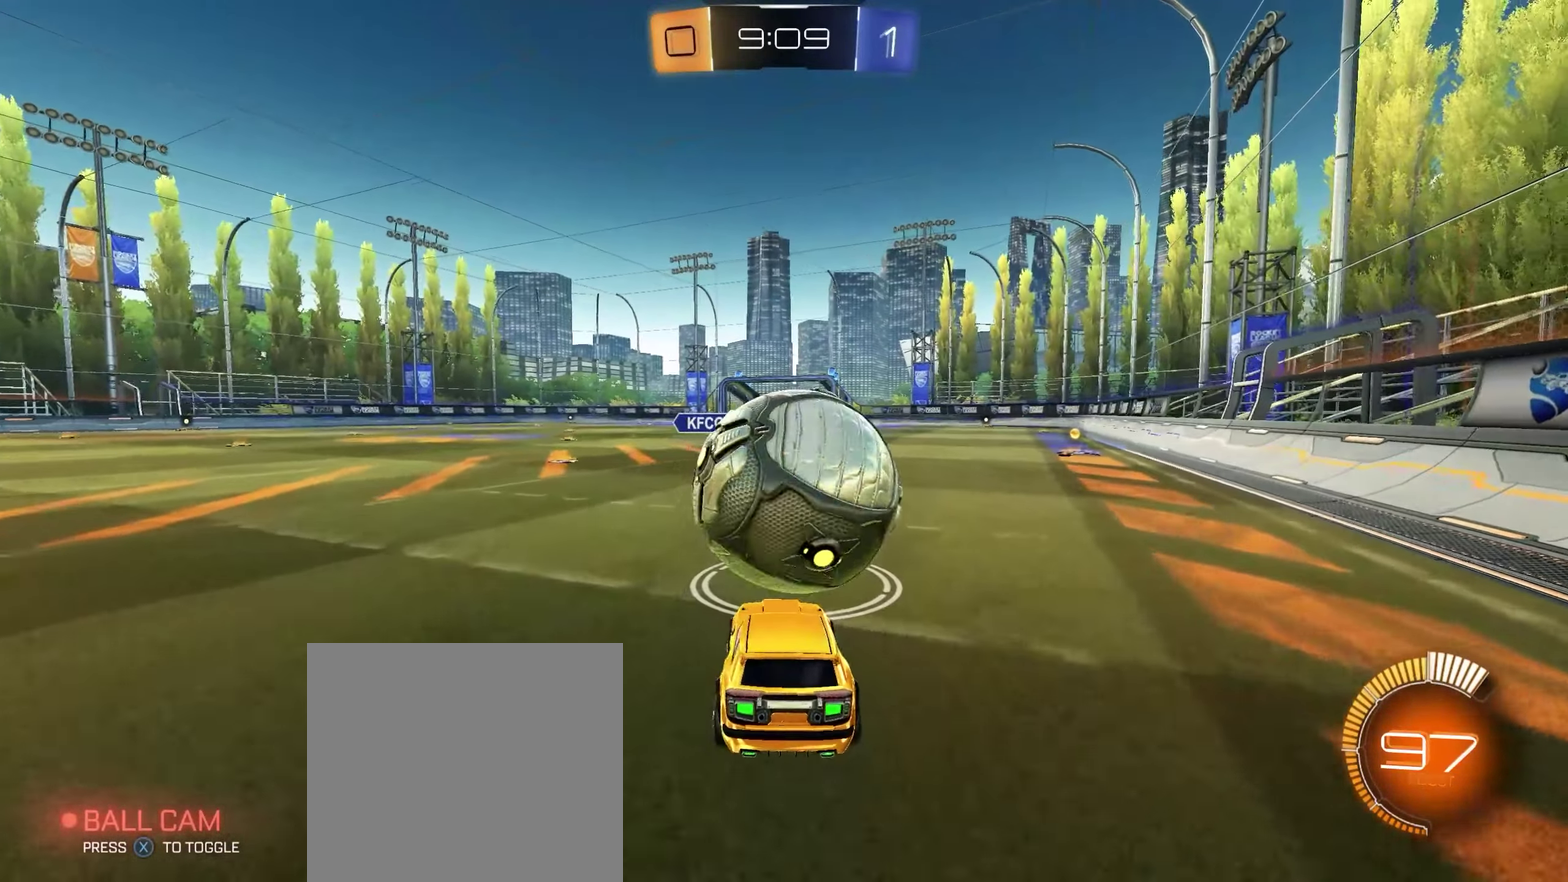
{"buttons": [], "left_stick": "center", "right_stick": "center", "events": [[117, "R2", "up"], [133, "left_stick", "center"], [217, "R2", "down"], [367, "R2", "up"]]}
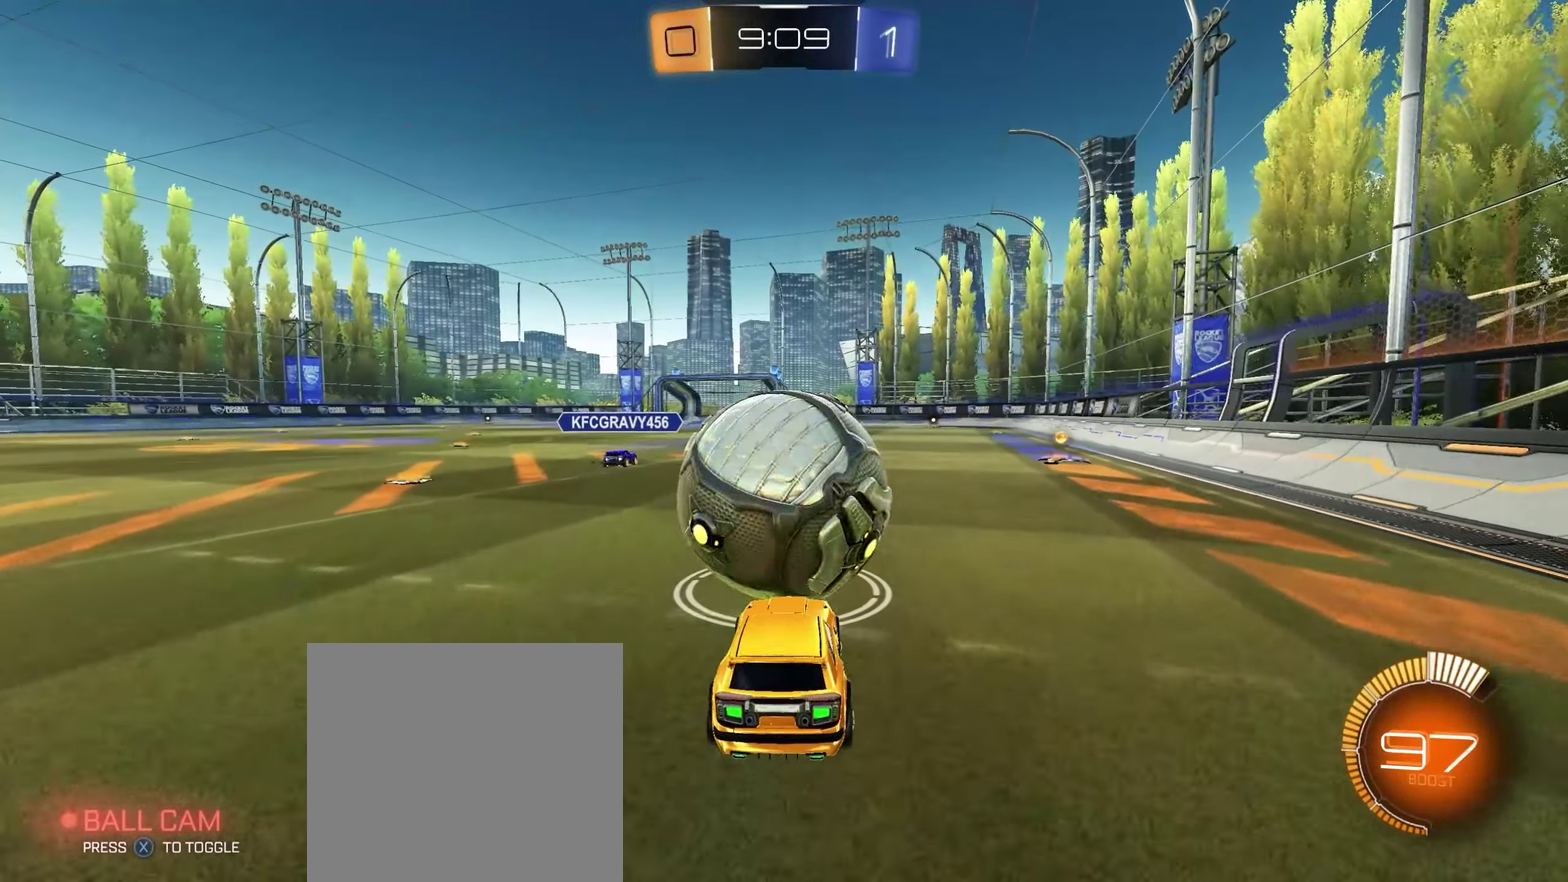
{"buttons": [], "left_stick": "left", "right_stick": "center", "events": [[150, "left_stick", "right"], [233, "left_stick", "center"], [267, "R2", "down"], [417, "R2", "up"], [500, "left_stick", "left"]]}
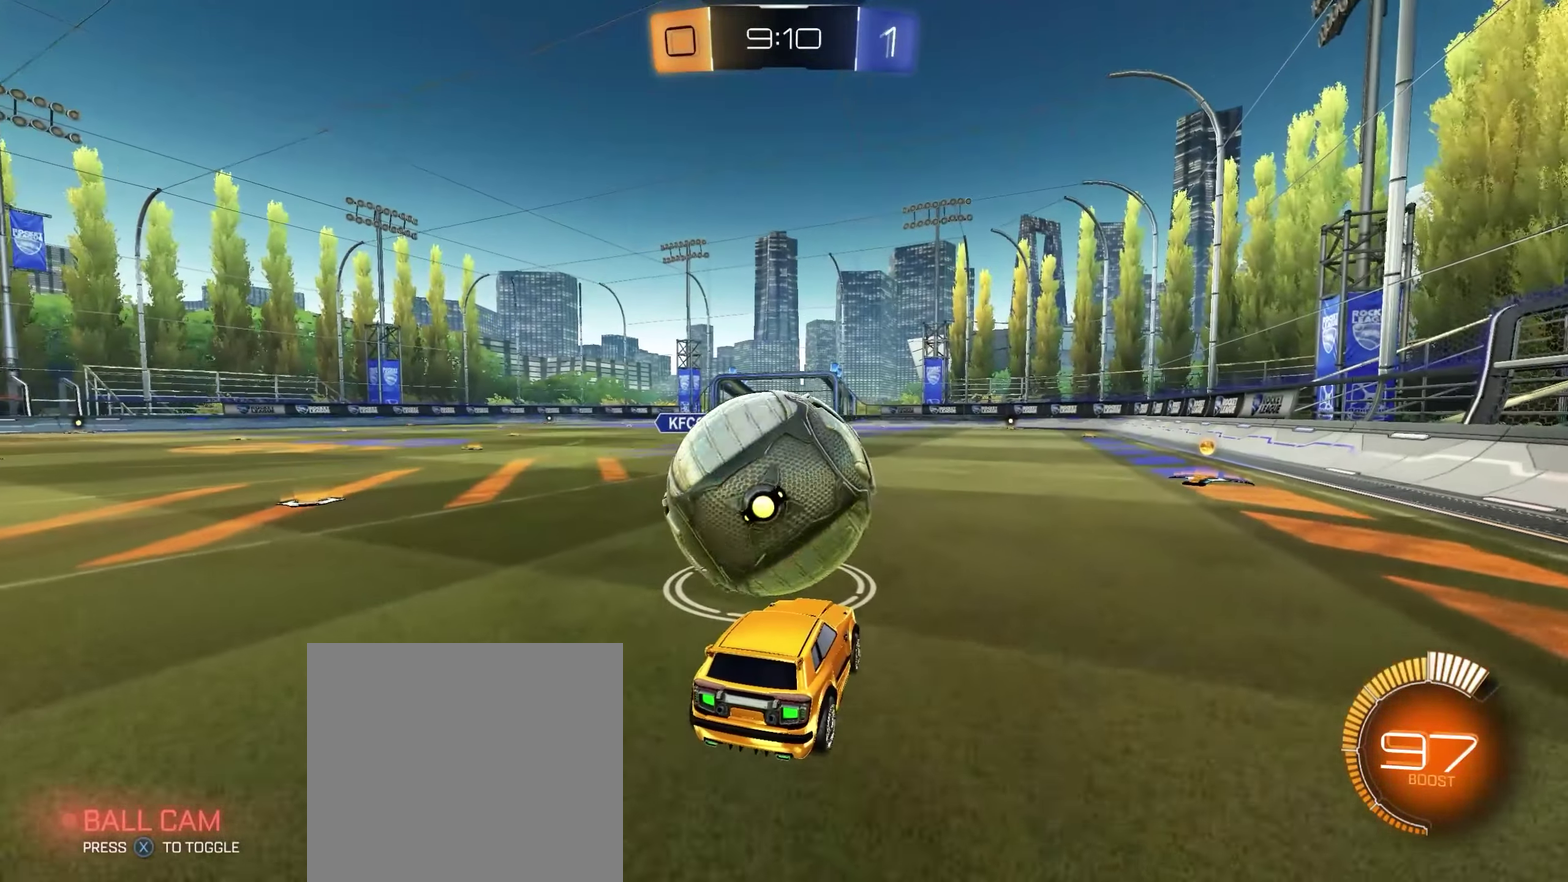
{"buttons": ["R2"], "left_stick": "left", "right_stick": "center", "events": [[100, "left_stick", "center"], [150, "R2", "down"], [267, "R2", "up"], [350, "R2", "down"], [433, "left_stick", "left"]]}
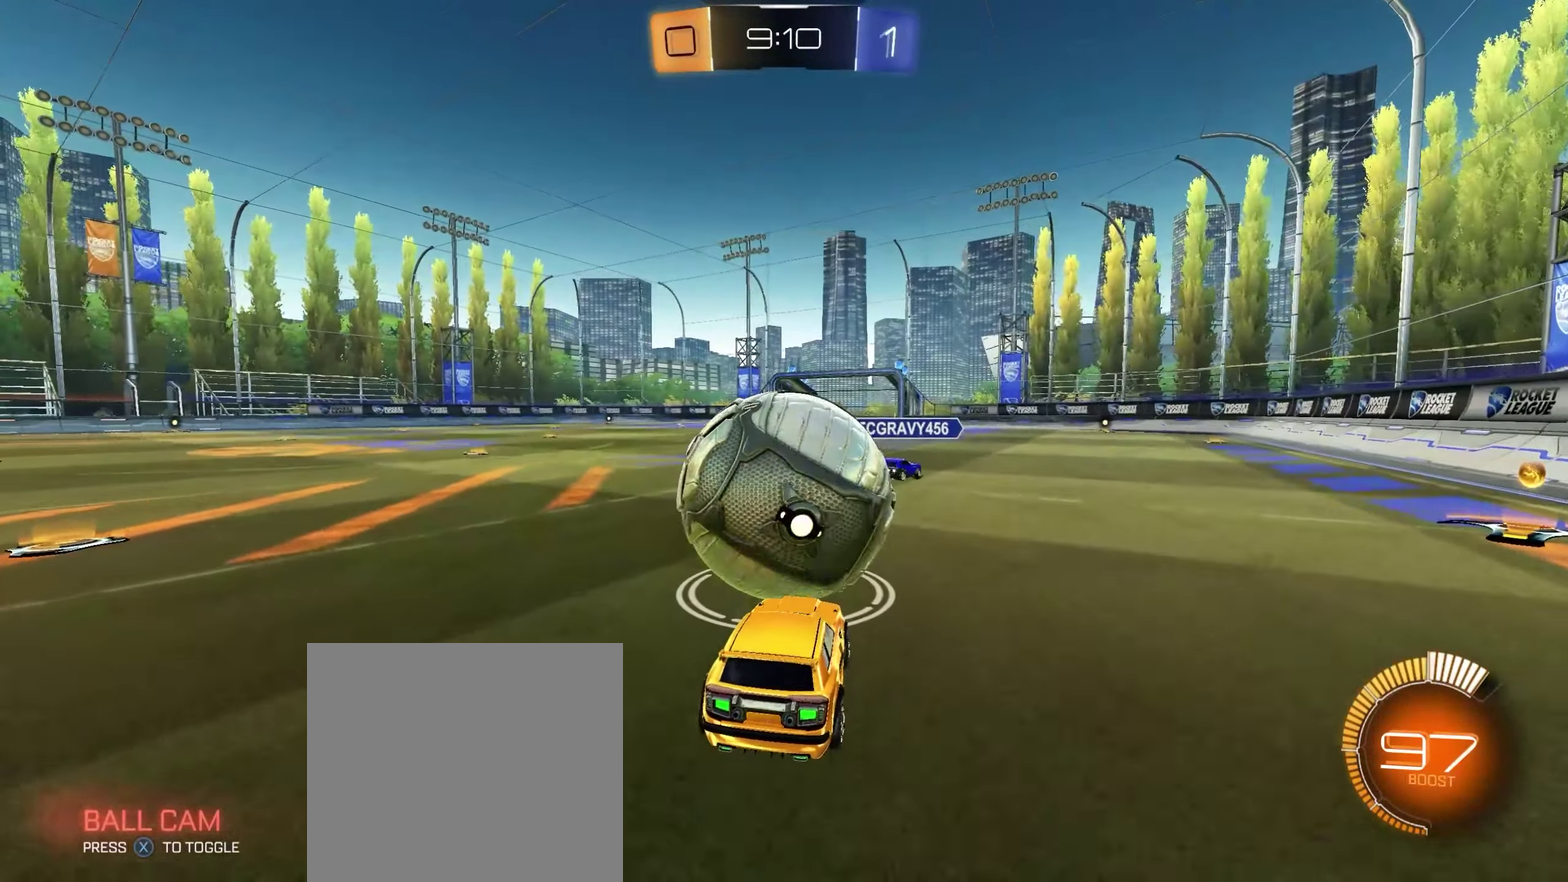
{"buttons": ["R2"], "left_stick": "center", "right_stick": "center", "events": [[17, "R2", "up"], [33, "left_stick", "center"], [233, "R2", "down"], [333, "R2", "up"], [350, "left_stick", "right"], [400, "left_stick", "center"], [450, "R2", "down"]]}
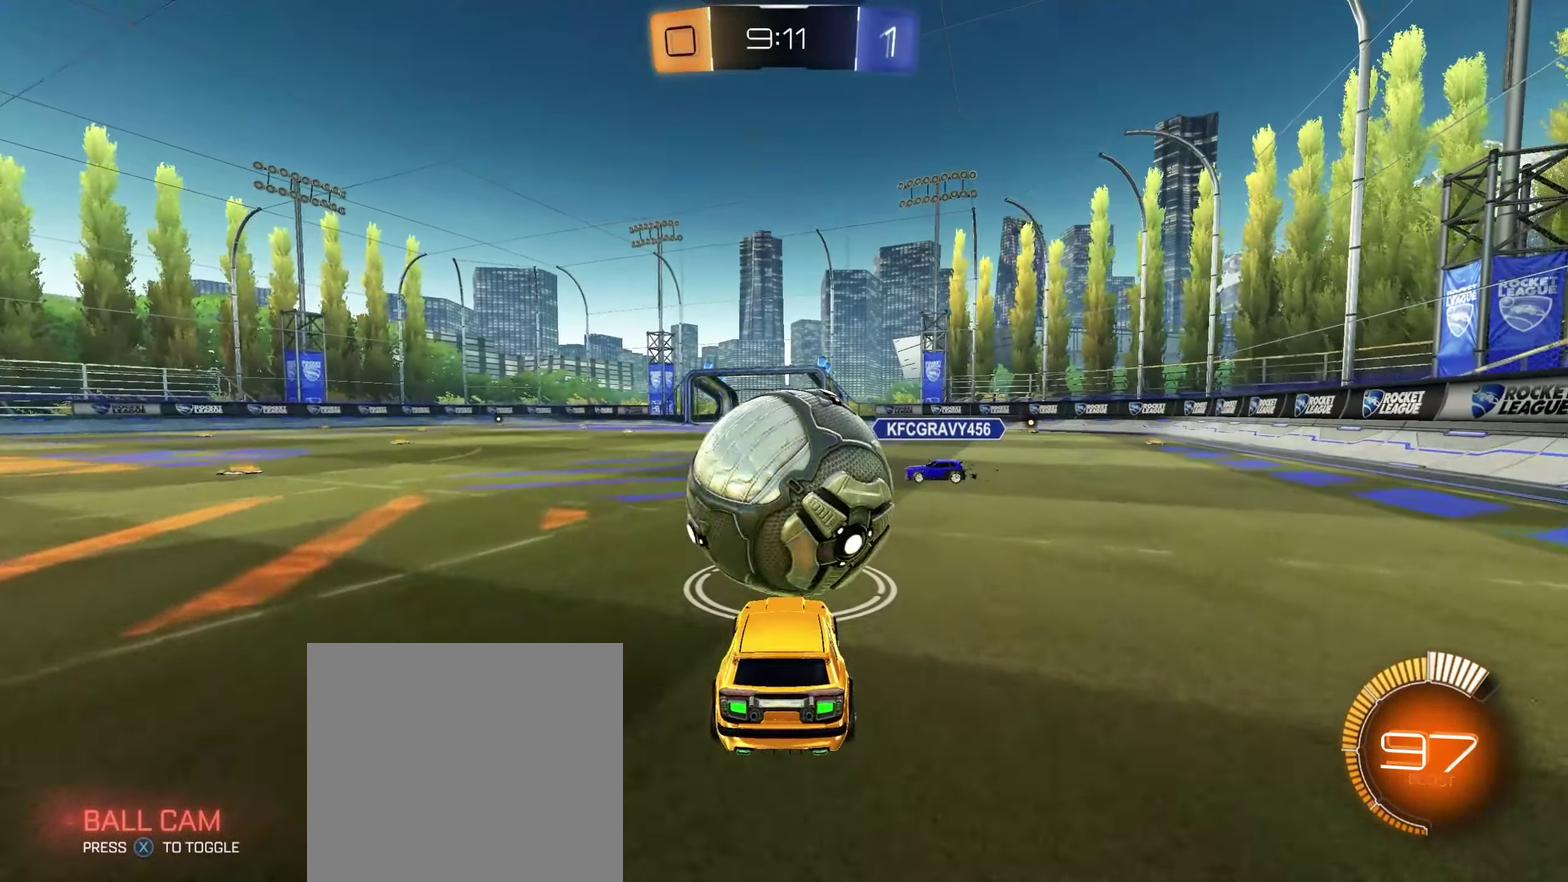
{"buttons": ["R2"], "left_stick": "center", "right_stick": "center", "events": []}
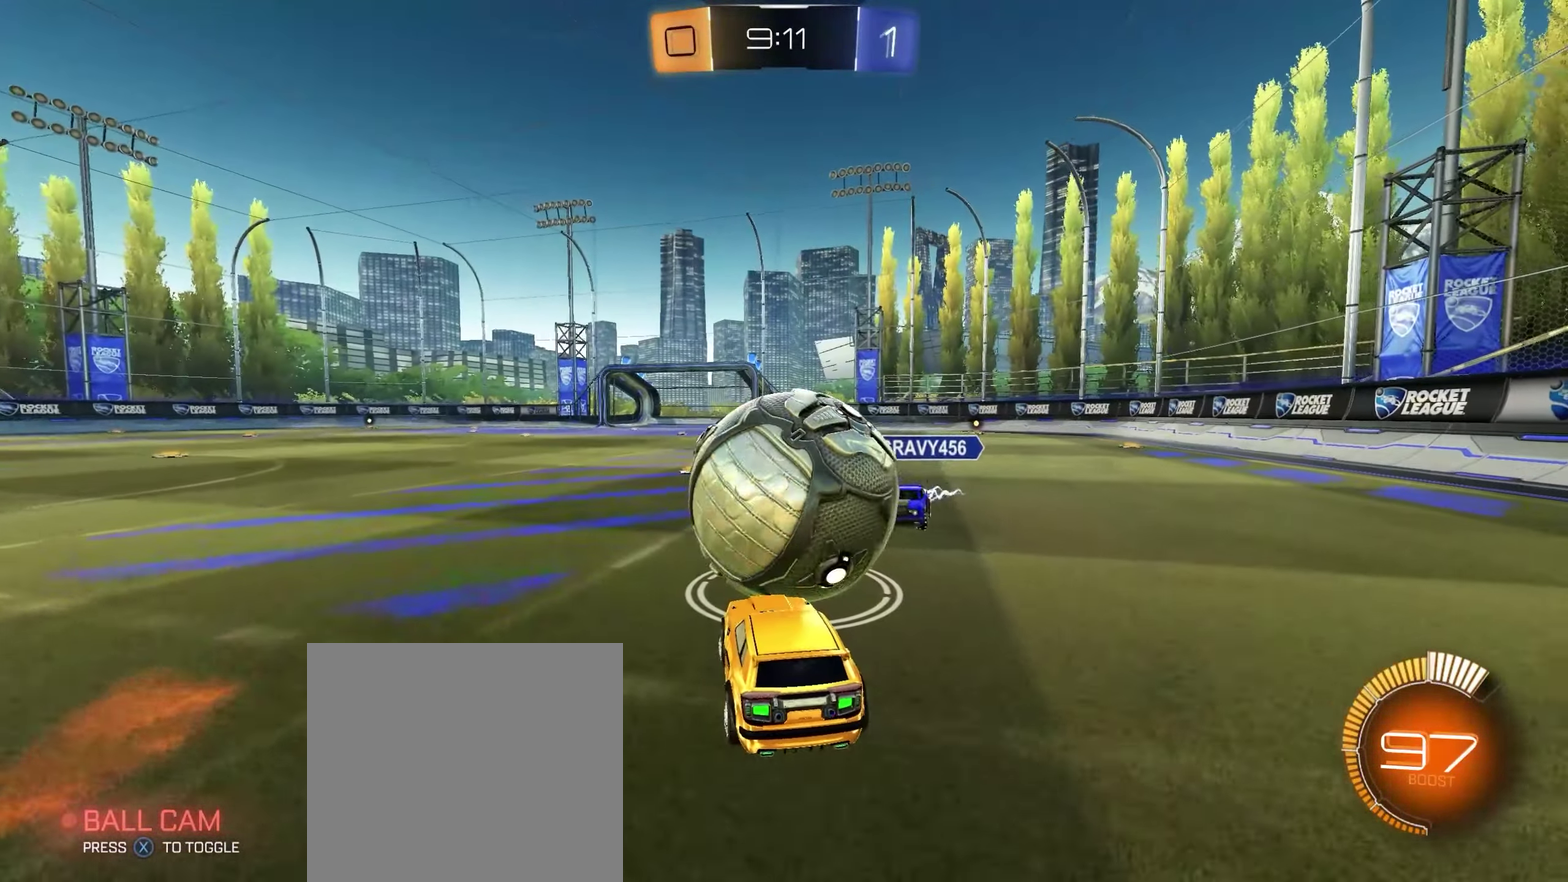
{"buttons": ["R2"], "left_stick": "center", "right_stick": "center", "events": []}
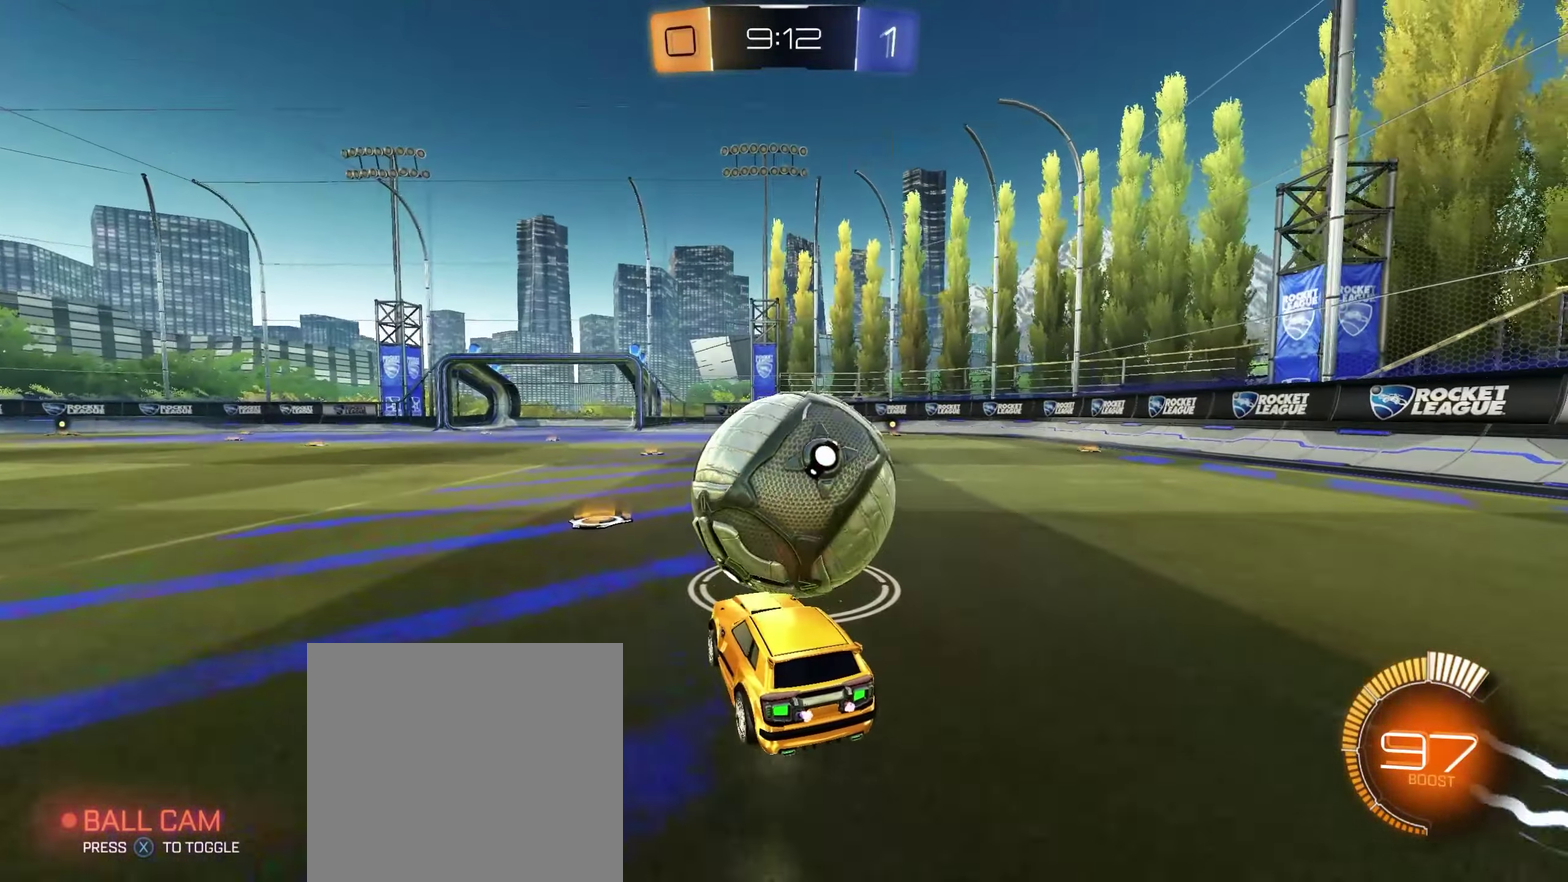
{"buttons": ["X", "L1", "R2"], "left_stick": "center", "right_stick": "center", "events": [[67, "left_stick", "up-left"], [83, "L1", "down"], [183, "X", "down"], [250, "left_stick", "center"], [283, "X", "up"], [467, "X", "down"]]}
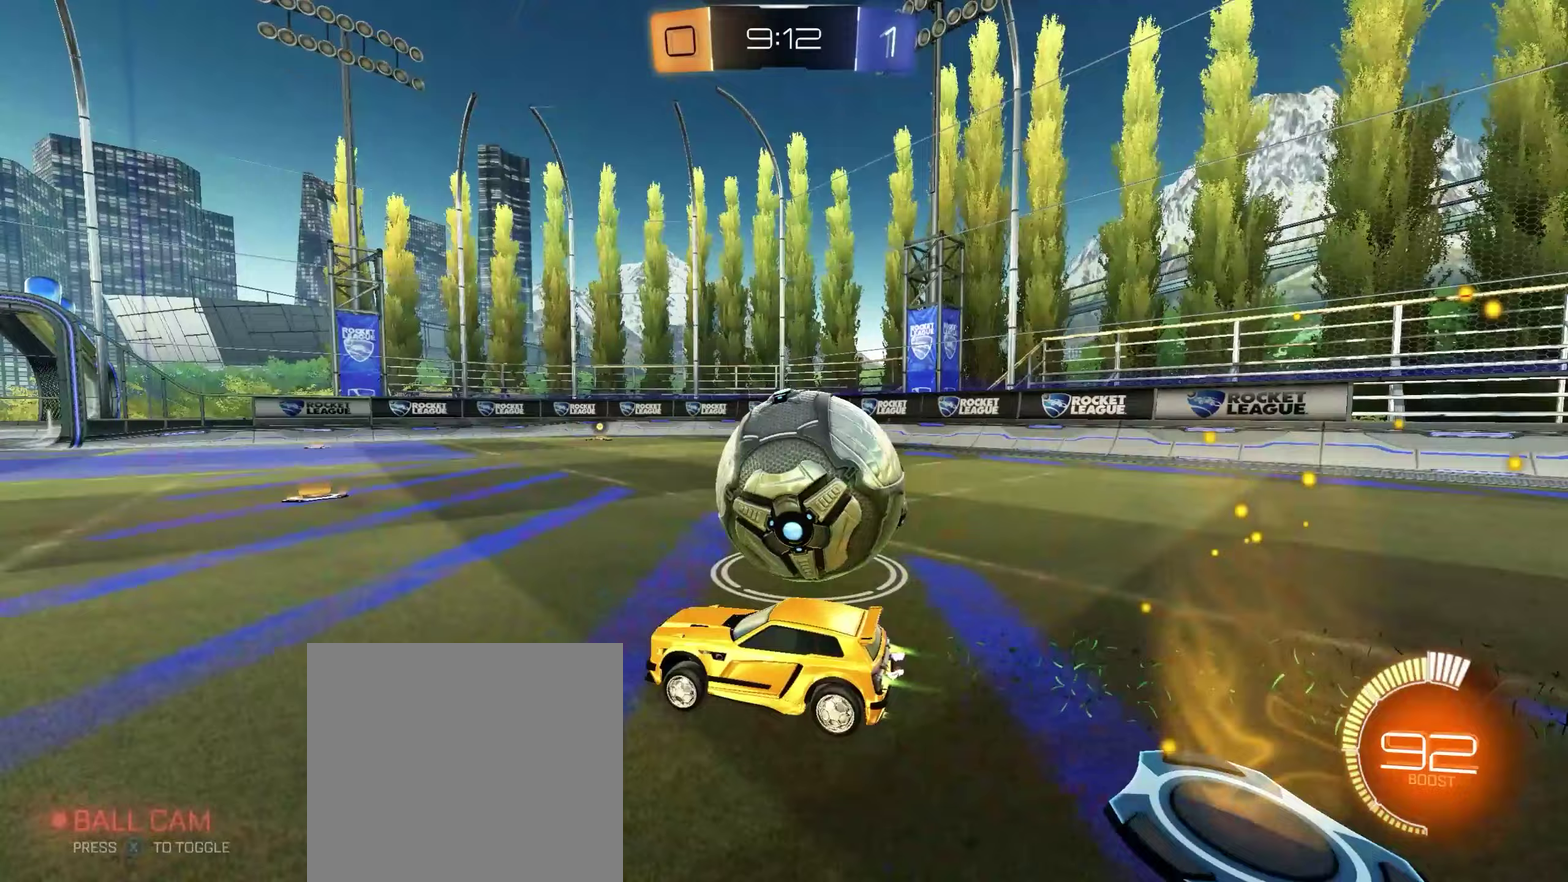
{"buttons": ["R2"], "left_stick": "right", "right_stick": "center", "events": [[33, "X", "up"], [83, "left_stick", "right"], [133, "R1", "down"], [200, "X", "down"], [300, "R1", "up"], [317, "X", "up"], [450, "L1", "up"]]}
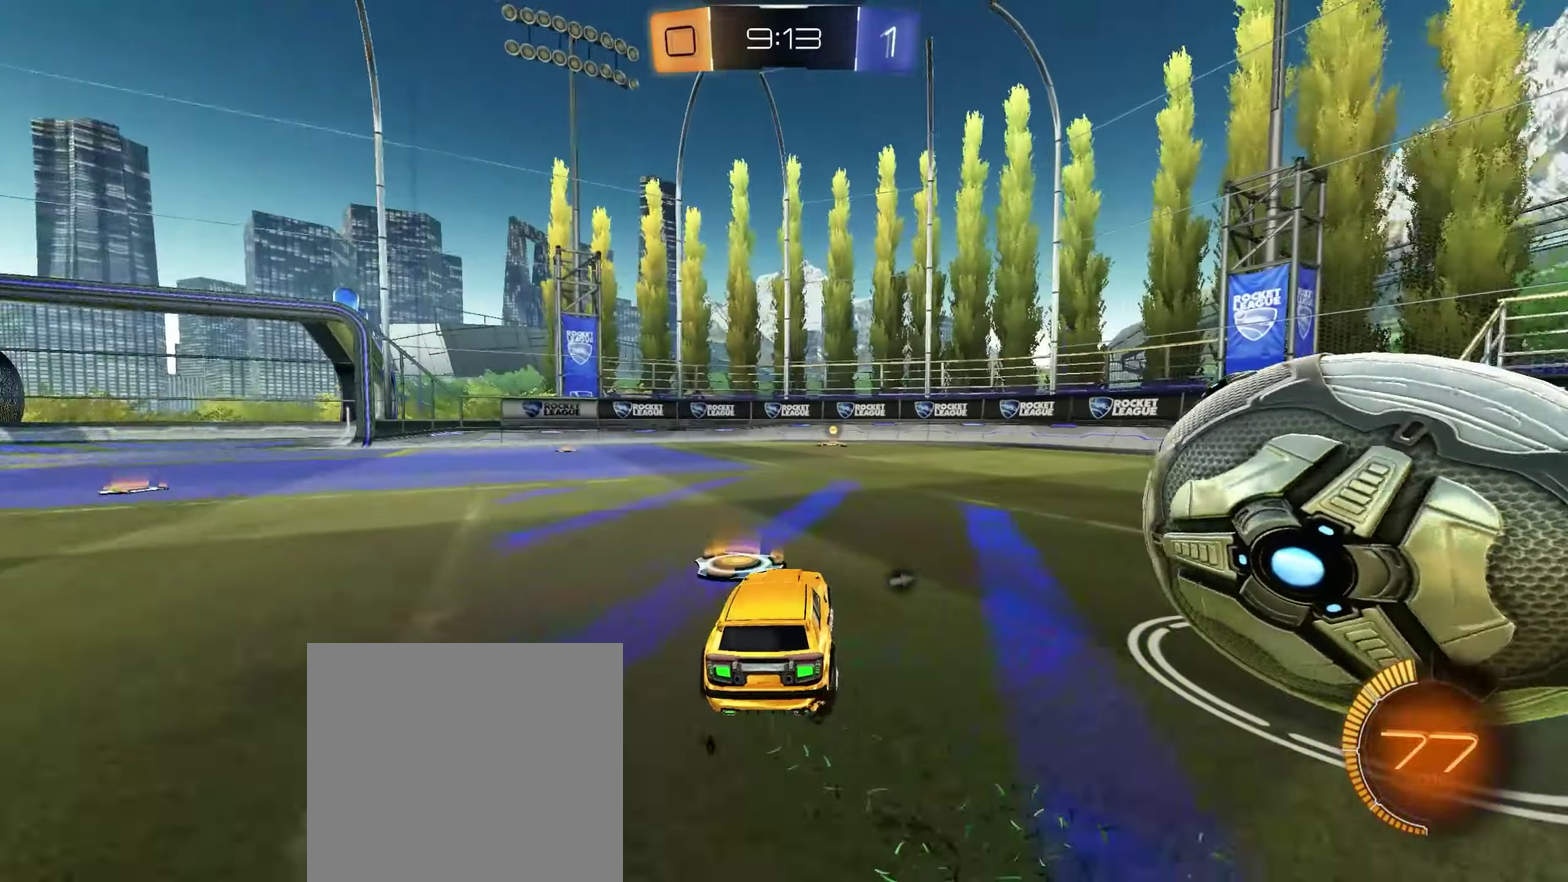
{"buttons": ["L2"], "left_stick": "center", "right_stick": "center", "events": [[33, "R2", "up"], [67, "L2", "down"], [333, "left_stick", "up-right"], [433, "left_stick", "center"]]}
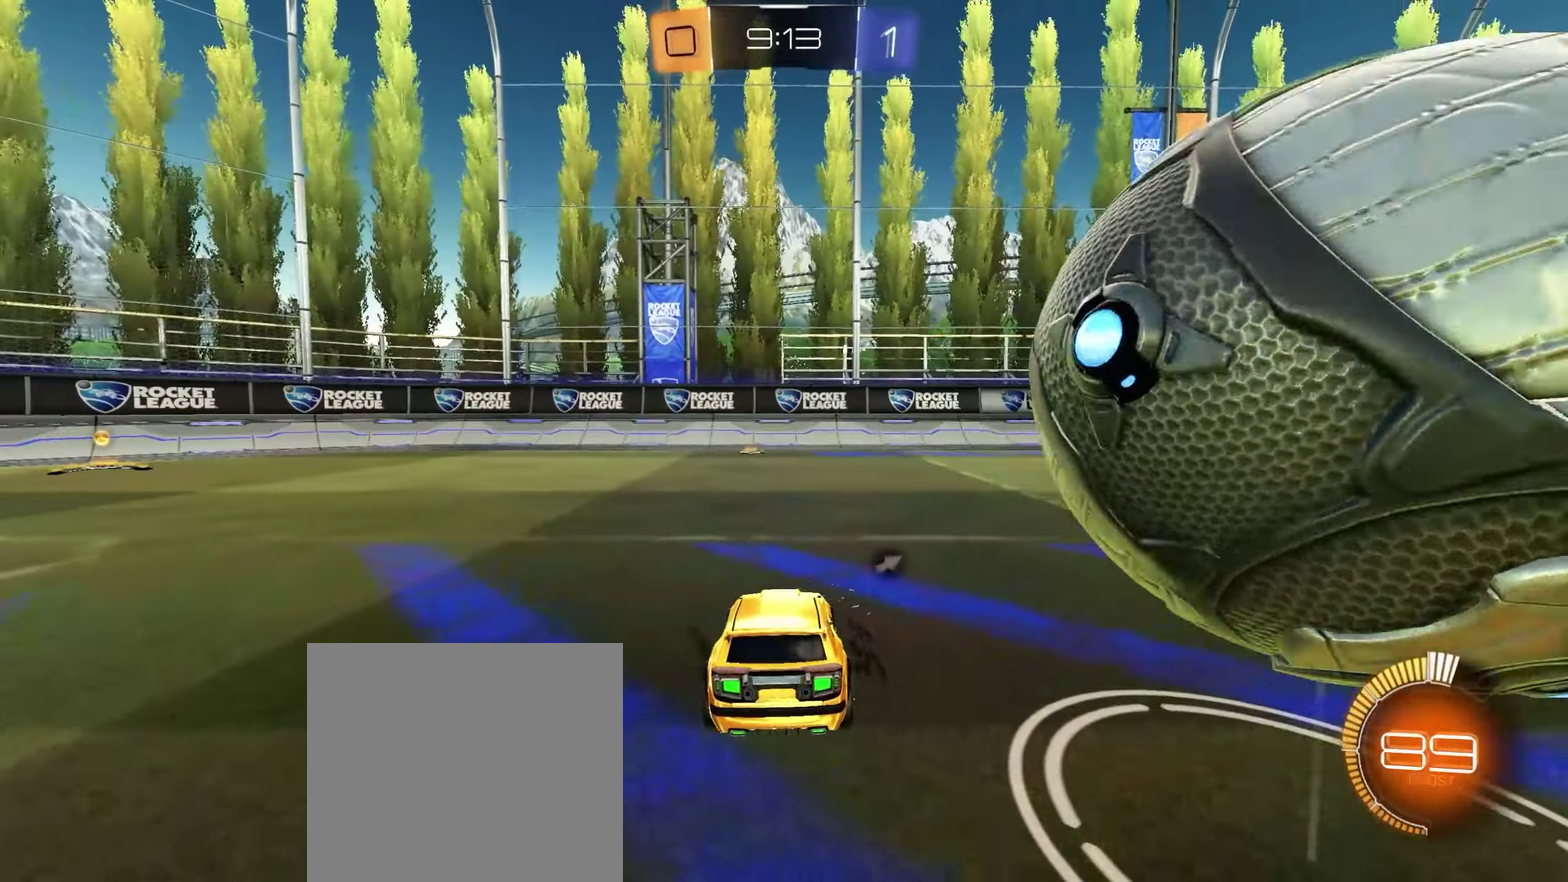
{"buttons": ["L2"], "left_stick": "center", "right_stick": "center", "events": [[200, "X", "down"], [233, "left_stick", "right"], [283, "X", "up"], [500, "left_stick", "center"]]}
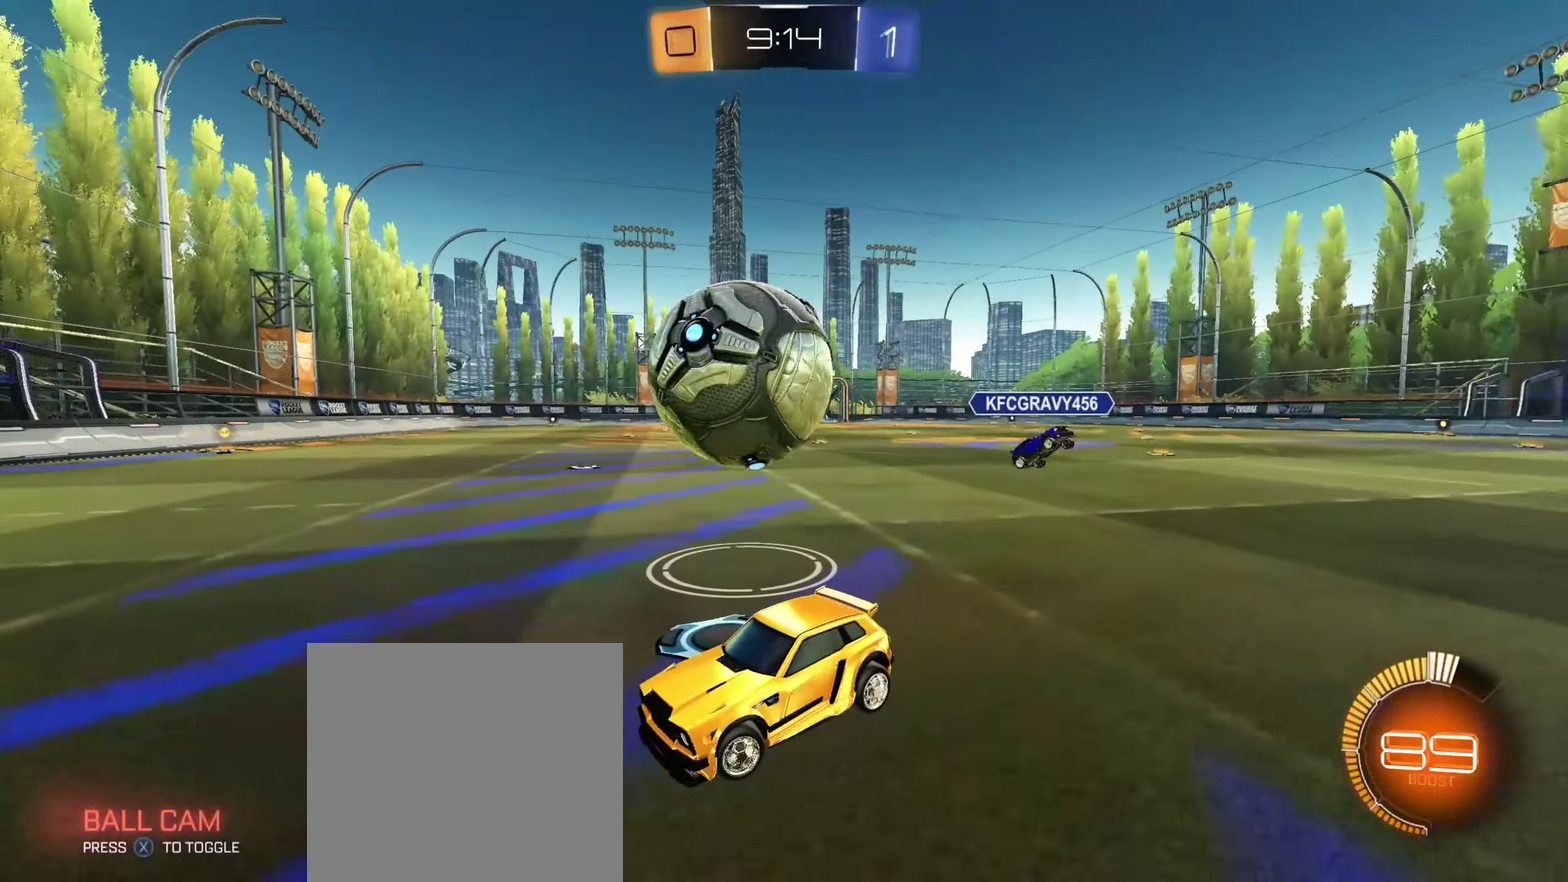
{"buttons": ["X", "L2"], "left_stick": "left", "right_stick": "center"}
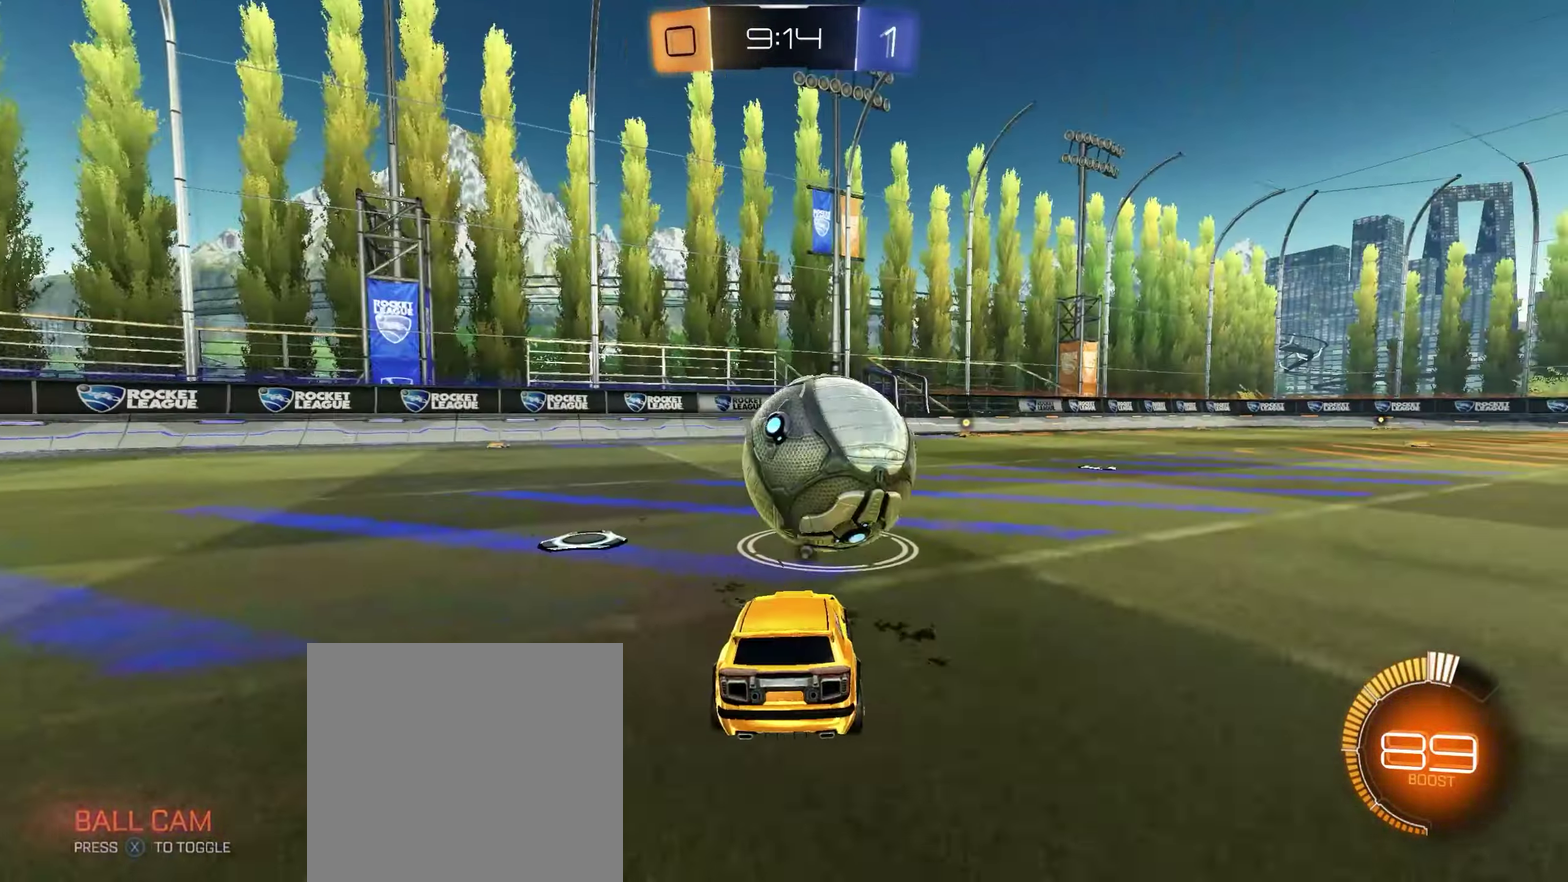
{"buttons": ["R2"], "left_stick": "left", "right_stick": "center", "events": [[17, "R2", "down"], [17, "X", "up"], [33, "L2", "up"], [33, "left_stick", "up-left"], [167, "left_stick", "left"]]}
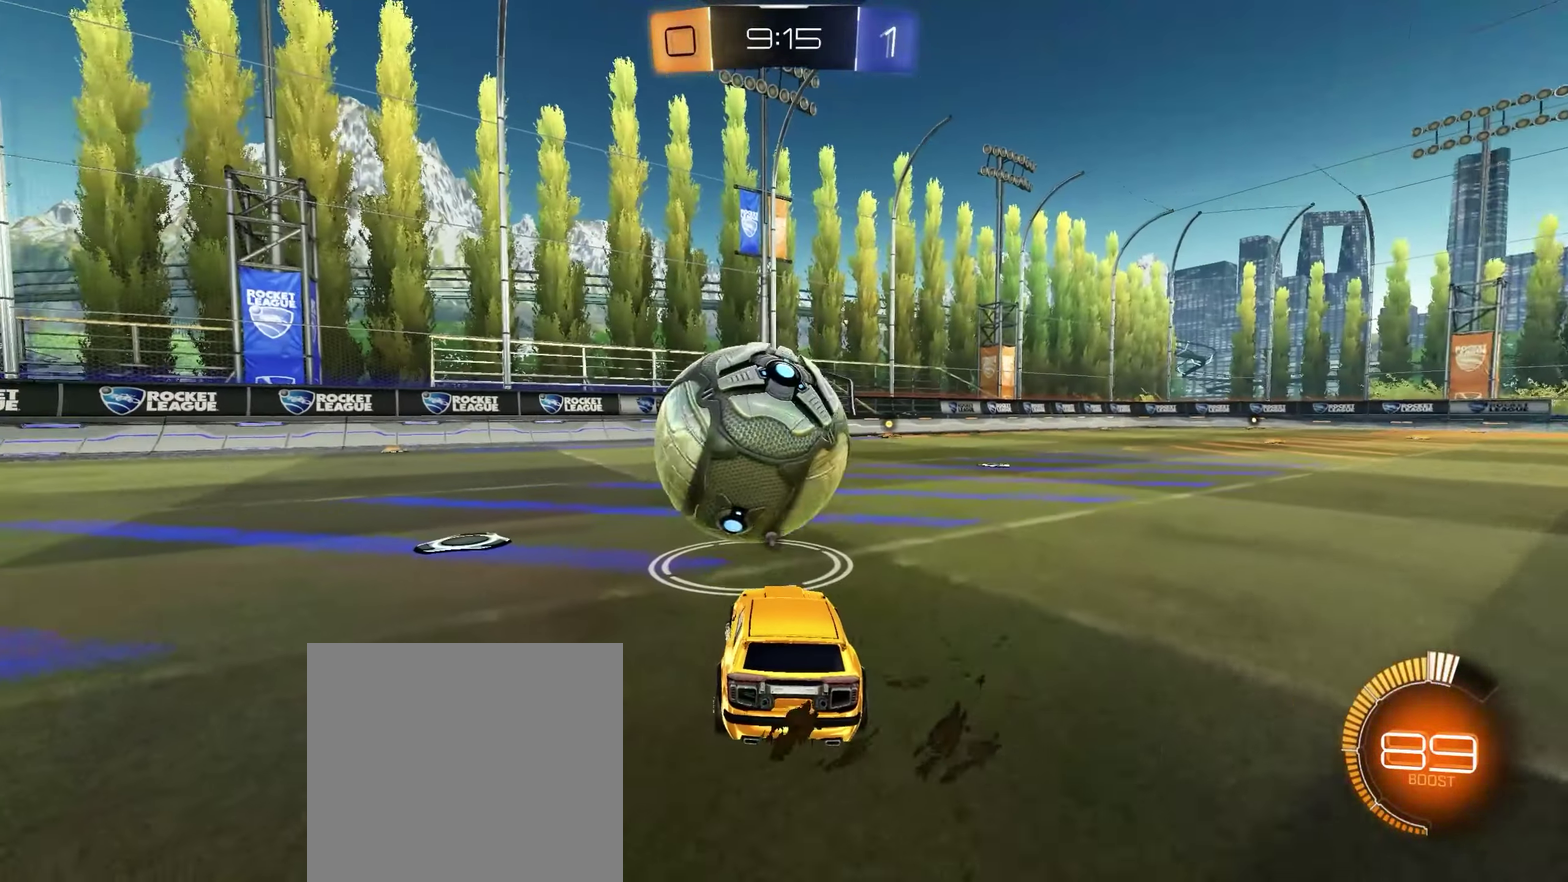
{"buttons": ["R2"], "left_stick": "center", "right_stick": "center", "events": [[150, "left_stick", "center"], [250, "X", "down"], [383, "X", "up"]]}
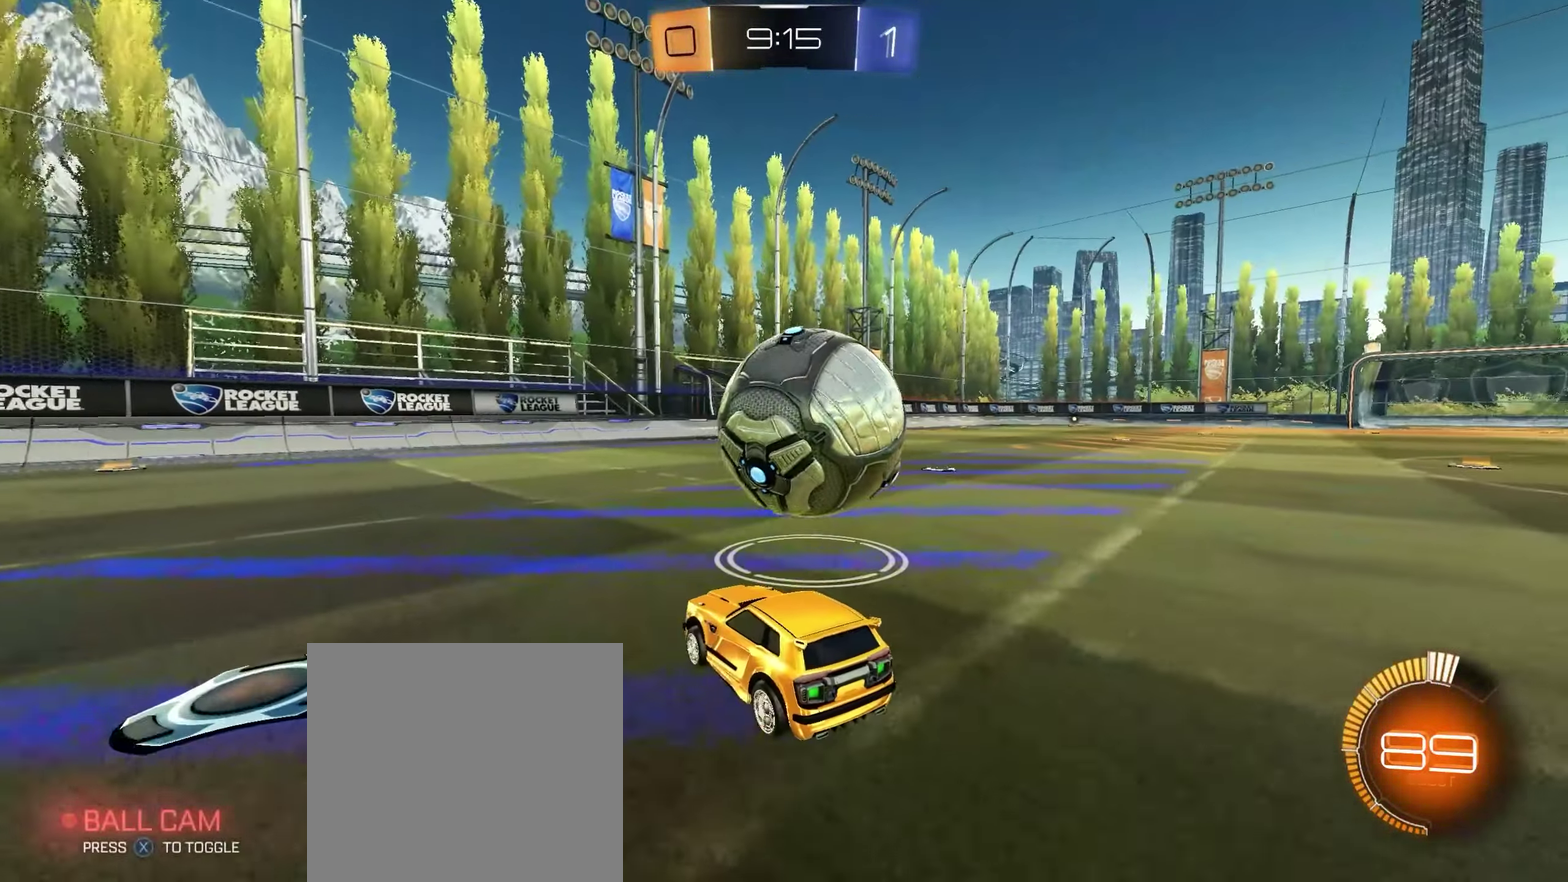
{"buttons": [], "left_stick": "right", "right_stick": "center", "events": [[50, "L1", "down"], [150, "left_stick", "right"], [233, "R2", "up"], [467, "L1", "up"]]}
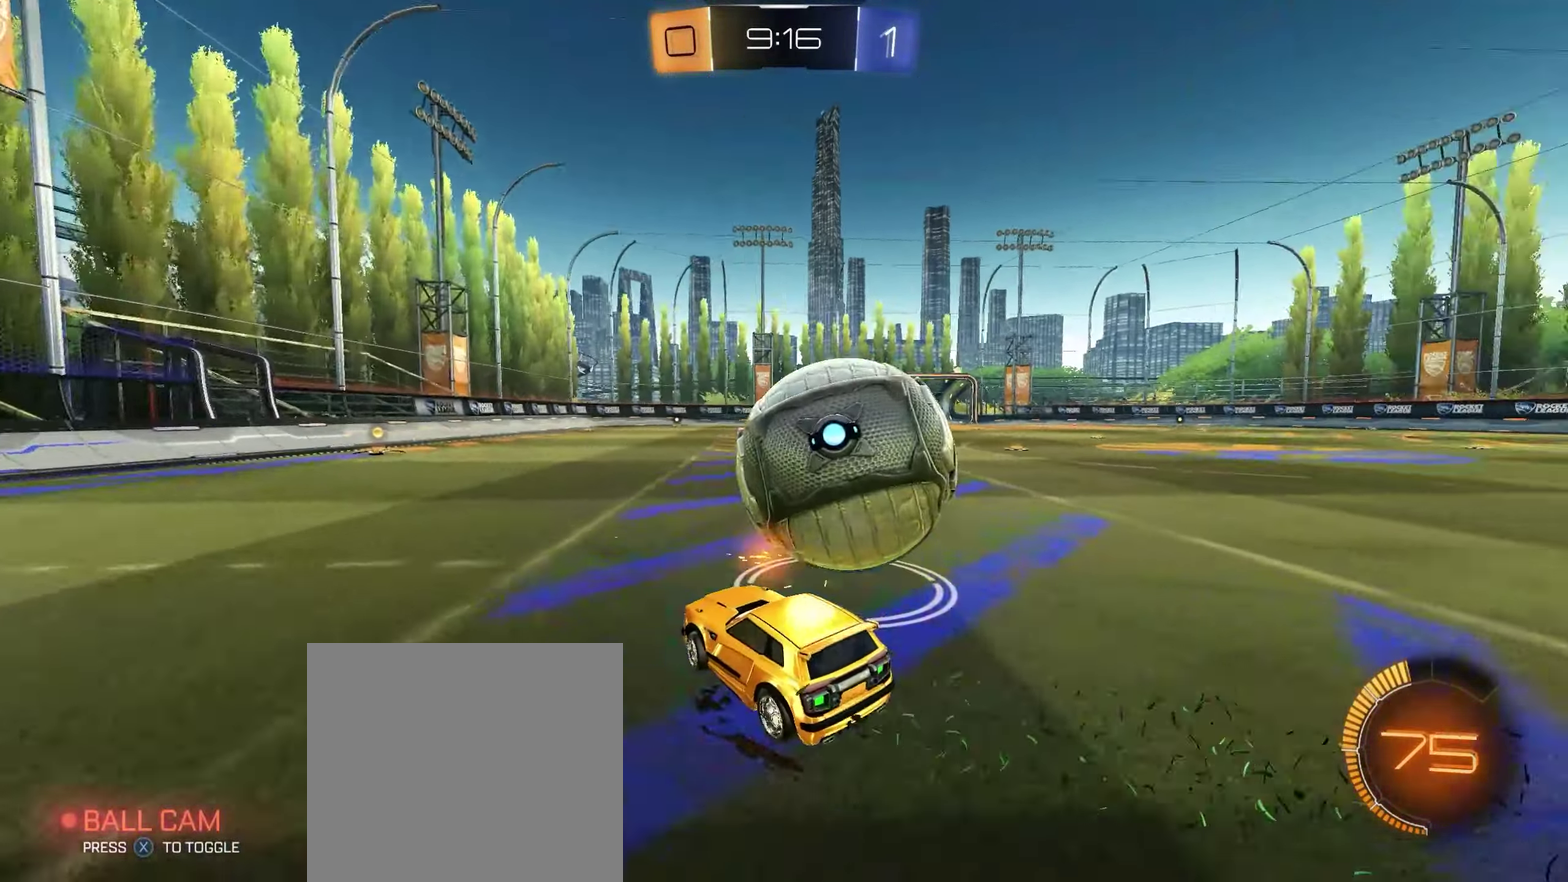
{"buttons": [], "left_stick": "center", "right_stick": "center", "events": [[133, "left_stick", "center"]]}
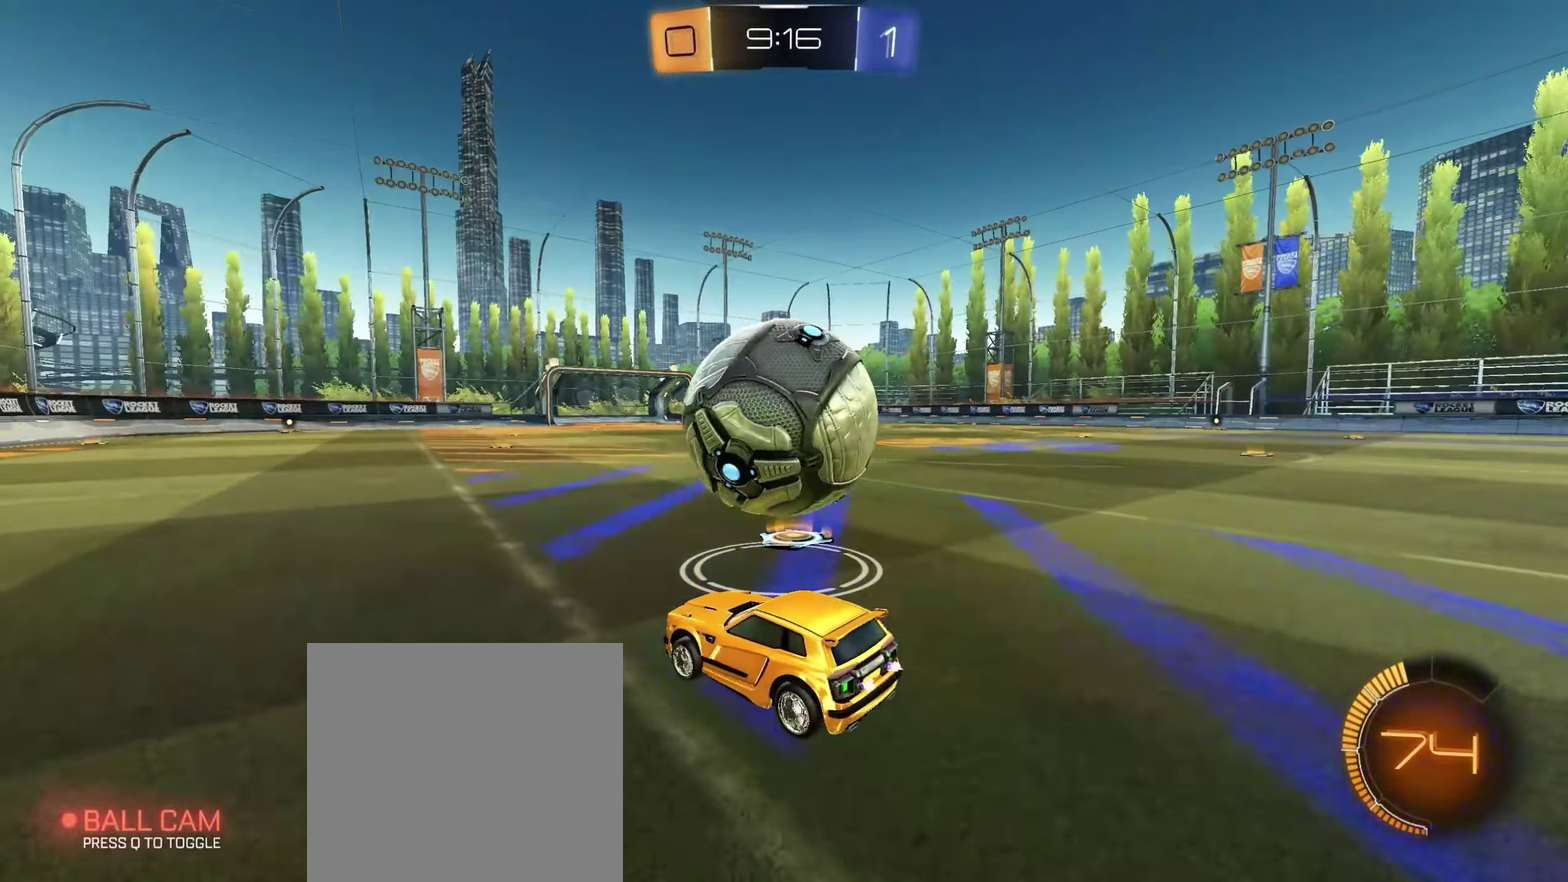
{"buttons": [], "left_stick": "left", "right_stick": "center", "events": [[117, "left_stick", "right"], [183, "left_stick", "down-right"], [350, "left_stick", "center"], [400, "left_stick", "left"]]}
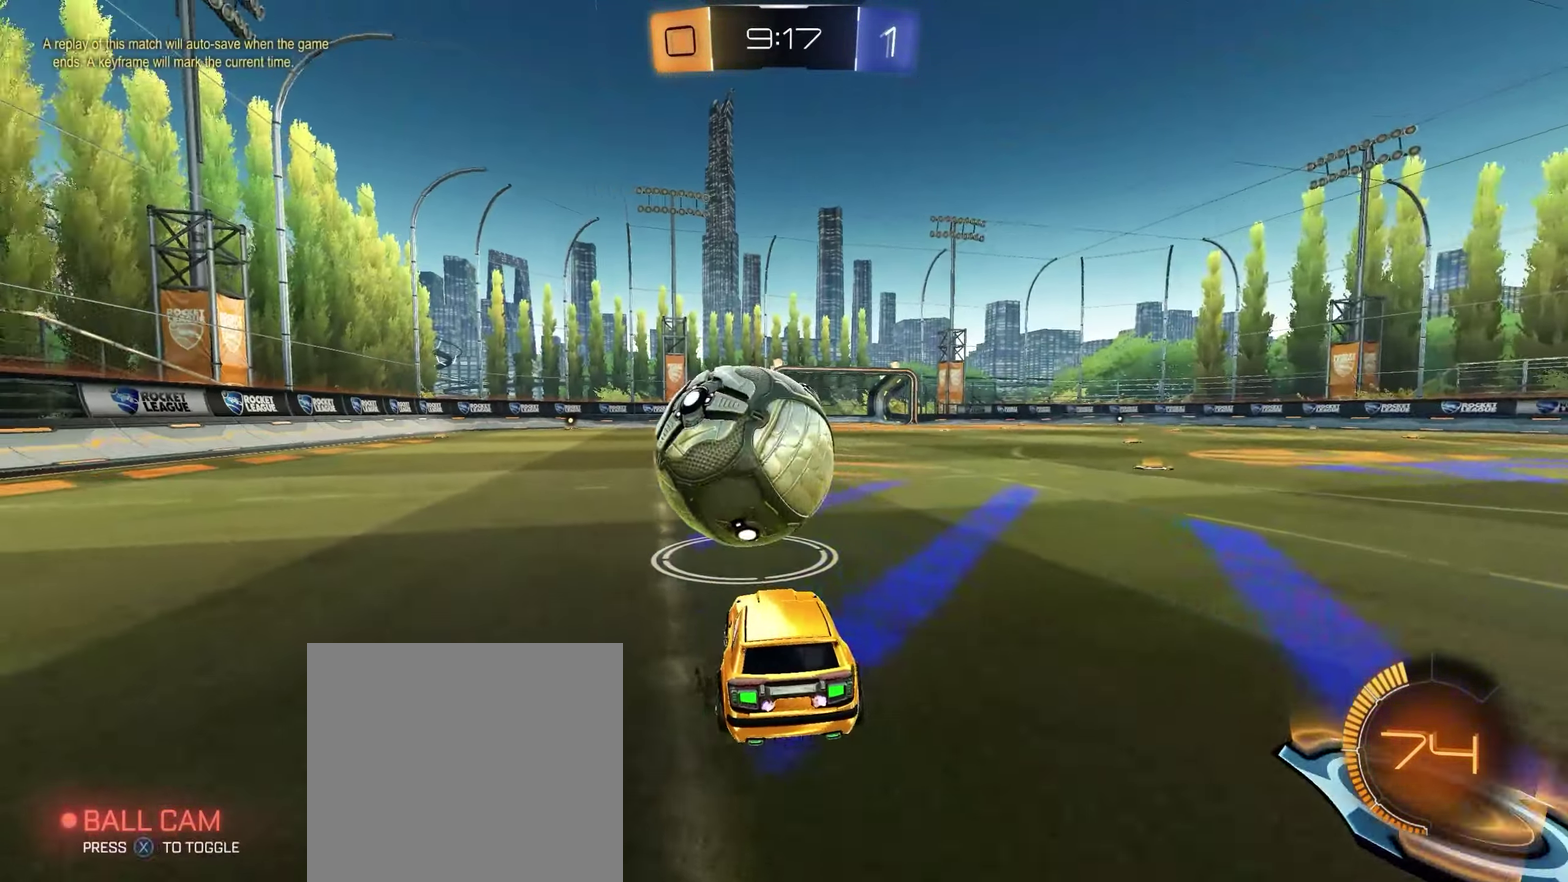
{"buttons": ["L1"], "left_stick": "up-left", "right_stick": "center", "events": [[67, "left_stick", "center"], [83, "L1", "down"], [450, "left_stick", "up-left"]]}
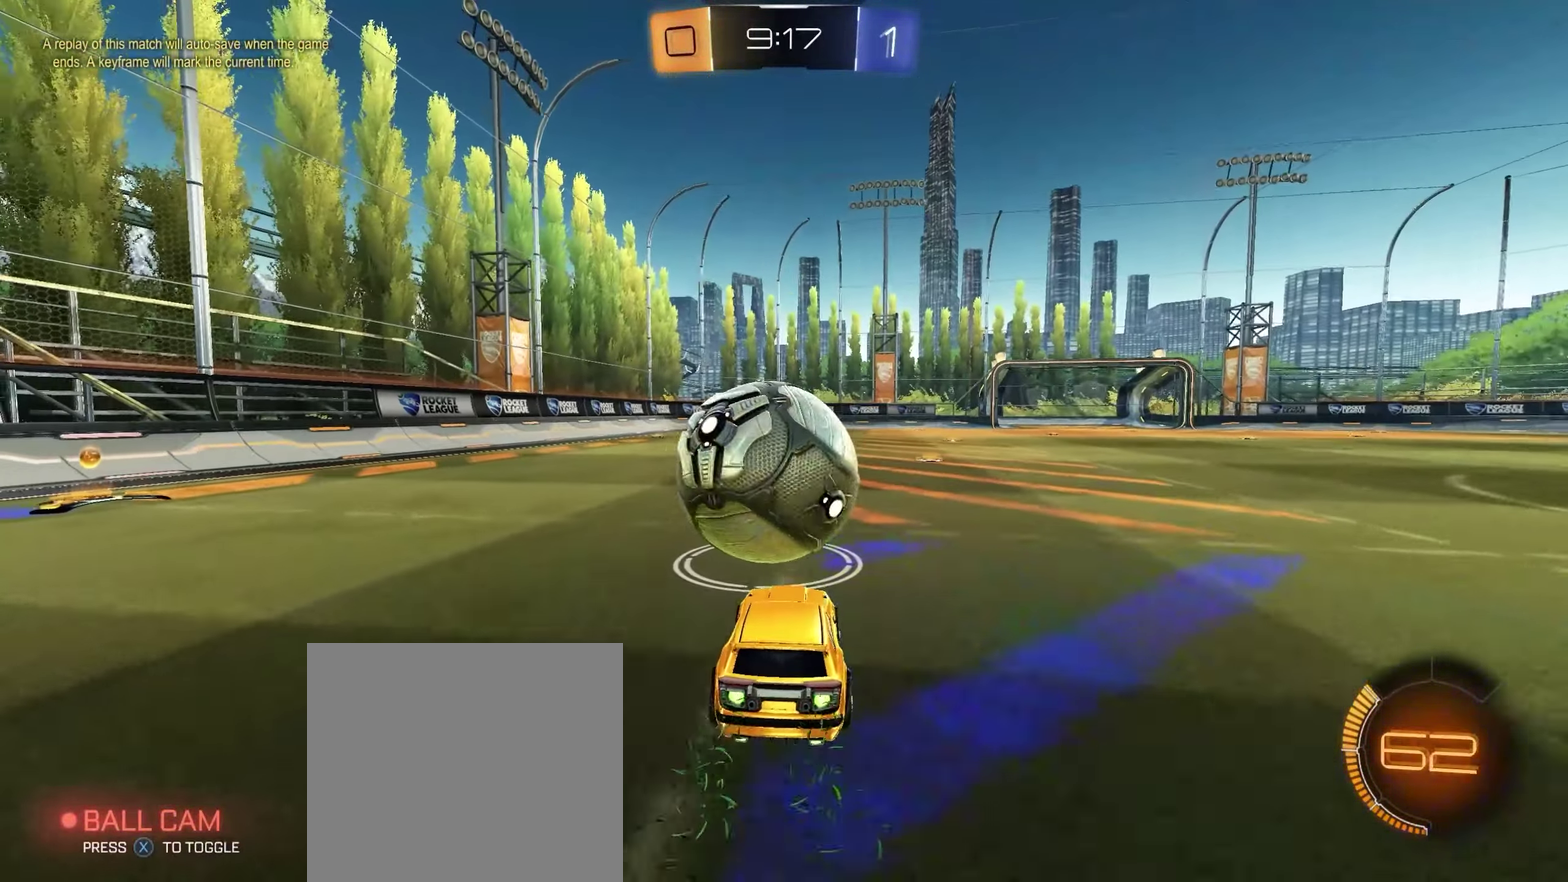
{"buttons": ["L1", "R2"], "left_stick": "center", "right_stick": "center", "events": [[33, "left_stick", "center"], [83, "left_stick", "right"], [167, "L1", "up"], [250, "left_stick", "center"], [400, "L1", "down"], [500, "R2", "down"]]}
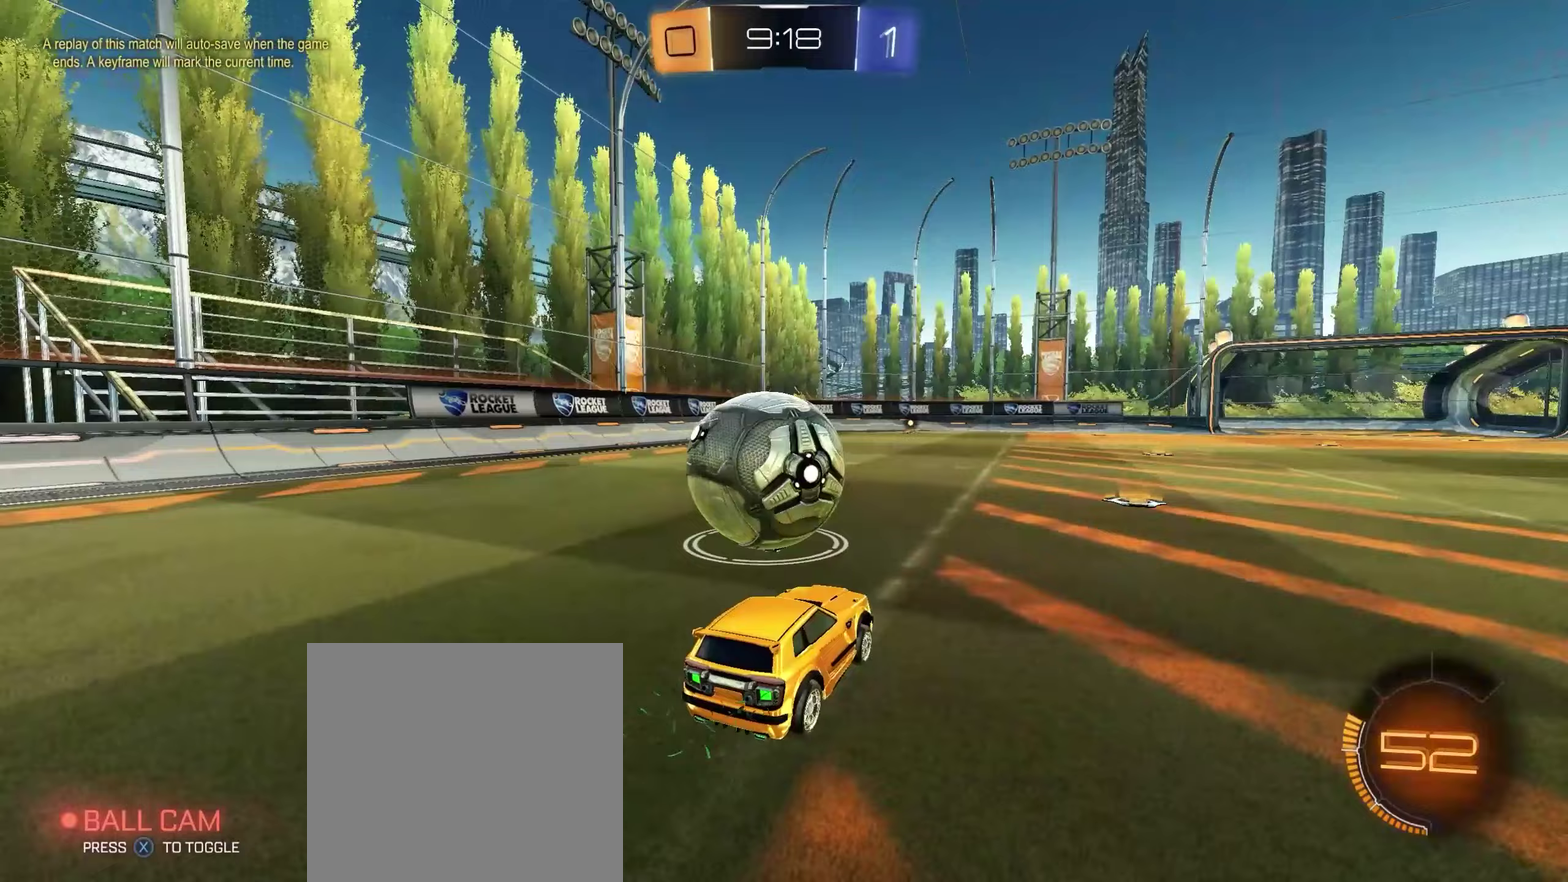
{"buttons": ["R1", "R2"], "left_stick": "down-left", "right_stick": "center", "events": [[150, "A", "down"], [150, "R1", "down"], [183, "left_stick", "up-left"], [217, "A", "up"], [267, "A", "down"], [333, "left_stick", "down"], [350, "A", "up"], [450, "left_stick", "down-left"], [483, "L1", "up"]]}
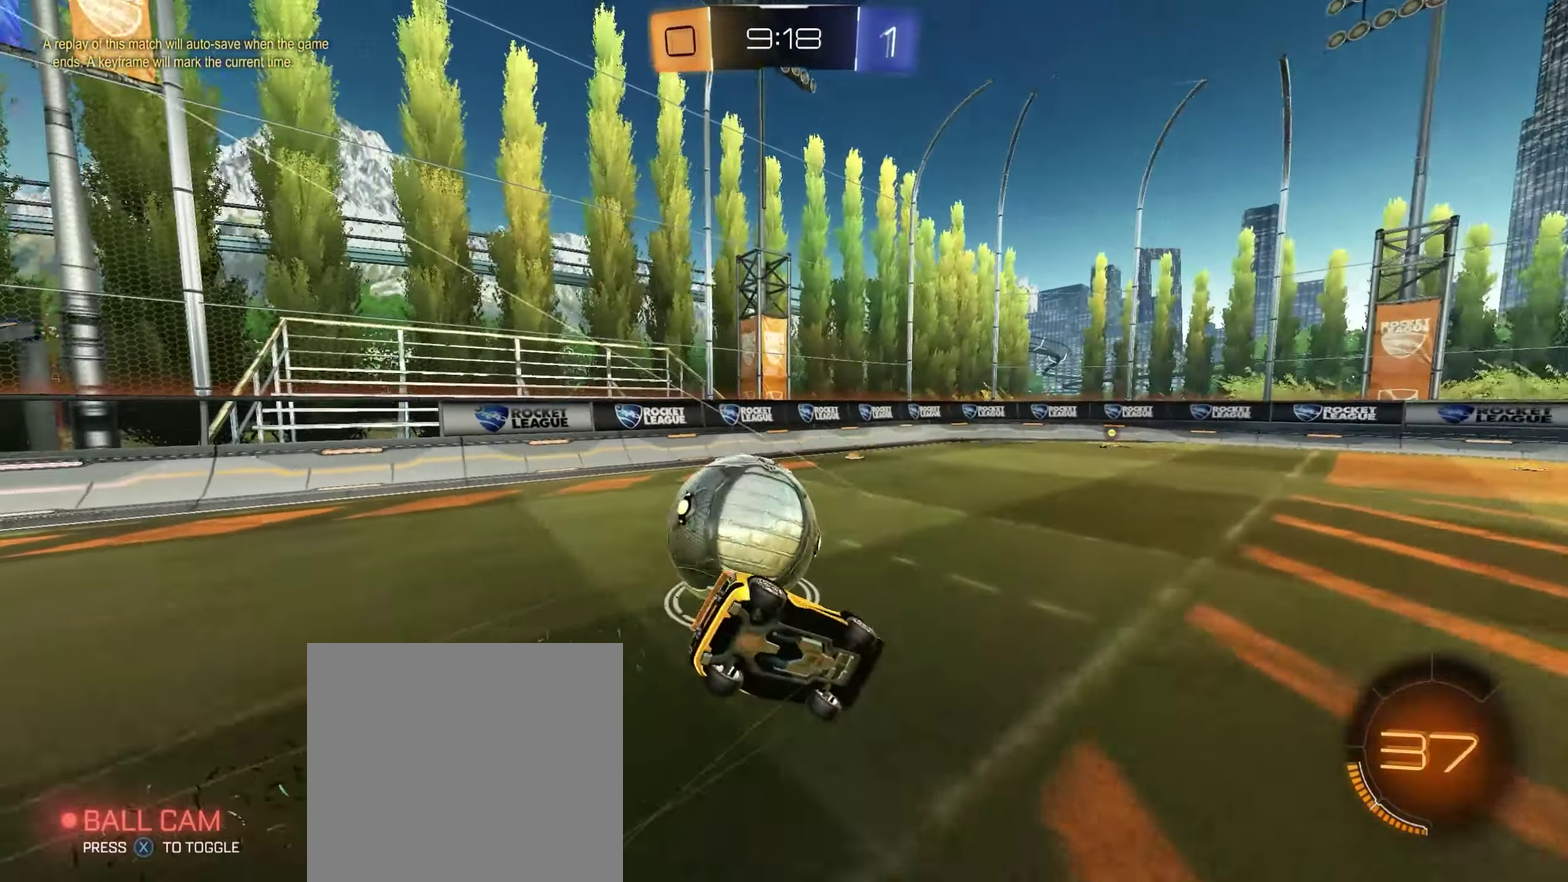
{"buttons": ["R1", "R2"], "left_stick": "down-left", "right_stick": "center", "events": [[33, "X", "down"], [133, "X", "up"]]}
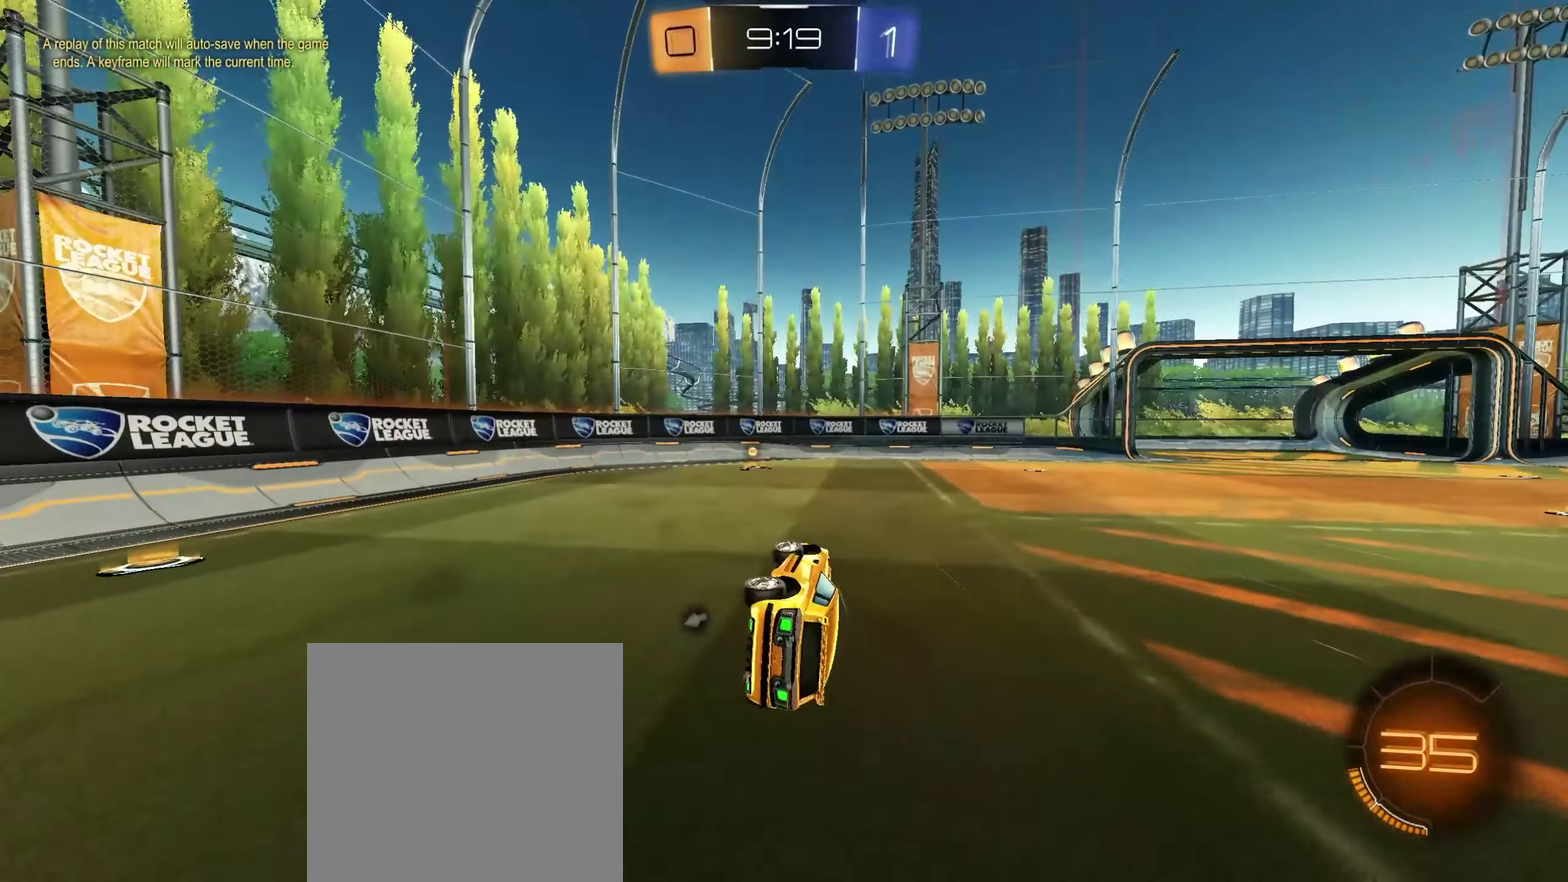
{"buttons": ["R1", "R2"], "left_stick": "left", "right_stick": "center", "events": [[67, "R1", "up"], [83, "left_stick", "center"], [183, "X", "down"], [250, "X", "up"], [383, "R2", "up"], [467, "left_stick", "left"], [483, "R2", "down"], [500, "R1", "down"]]}
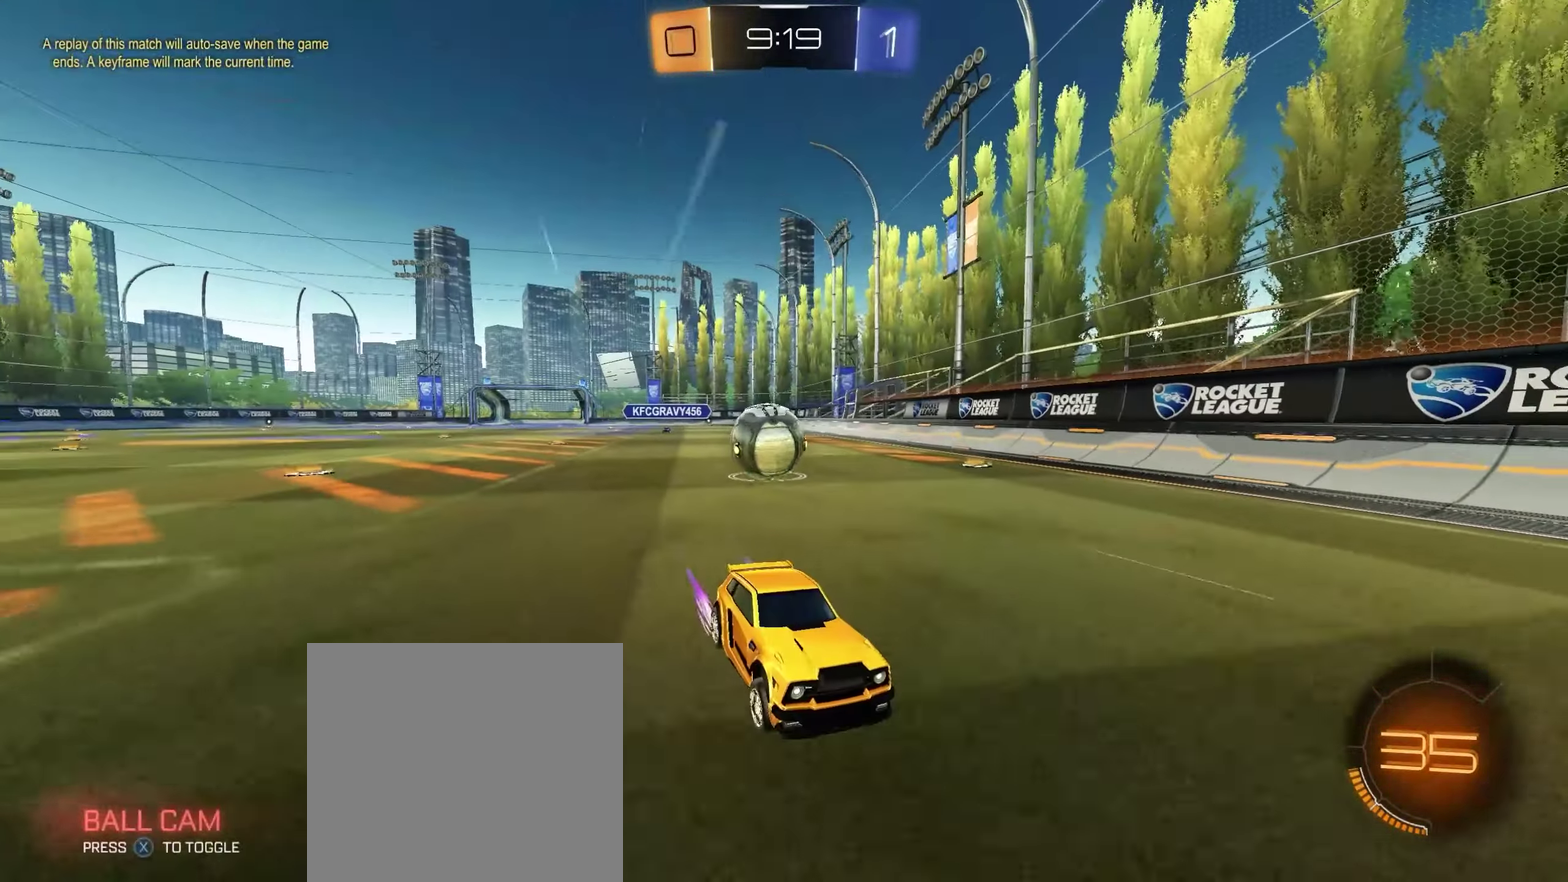
{"buttons": ["L2"], "left_stick": "down-right", "right_stick": "center", "events": [[333, "R1", "up"], [350, "R2", "up"], [350, "left_stick", "down-right"], [383, "L2", "down"]]}
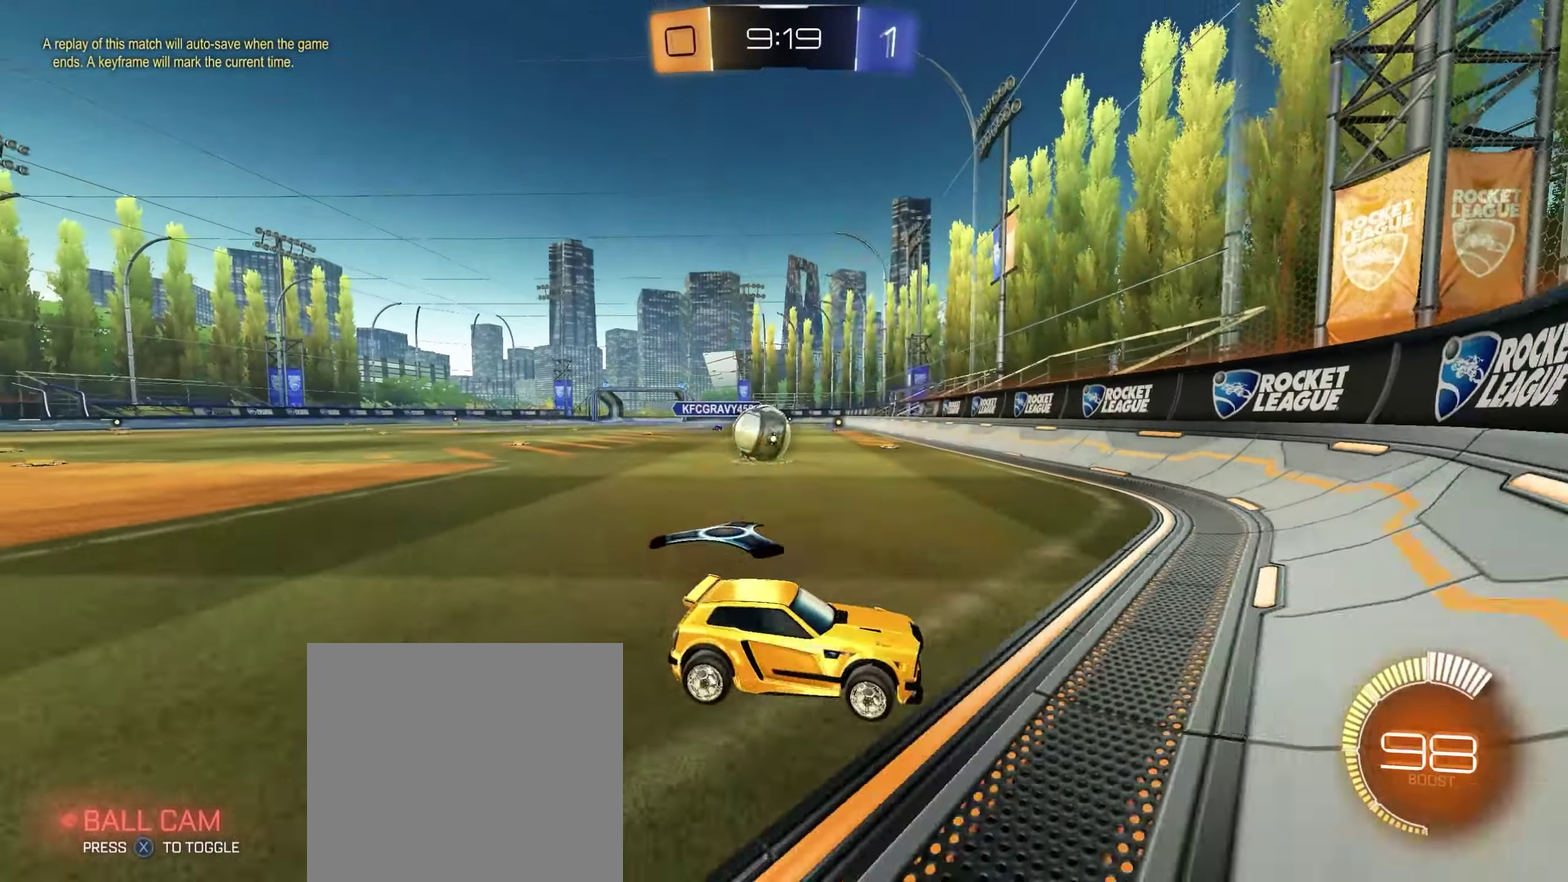
{"buttons": [], "left_stick": "down-left", "right_stick": "center", "events": [[83, "R2", "down"], [100, "L2", "up"], [100, "left_stick", "center"], [183, "left_stick", "left"], [500, "R2", "up"], [500, "left_stick", "down-left"]]}
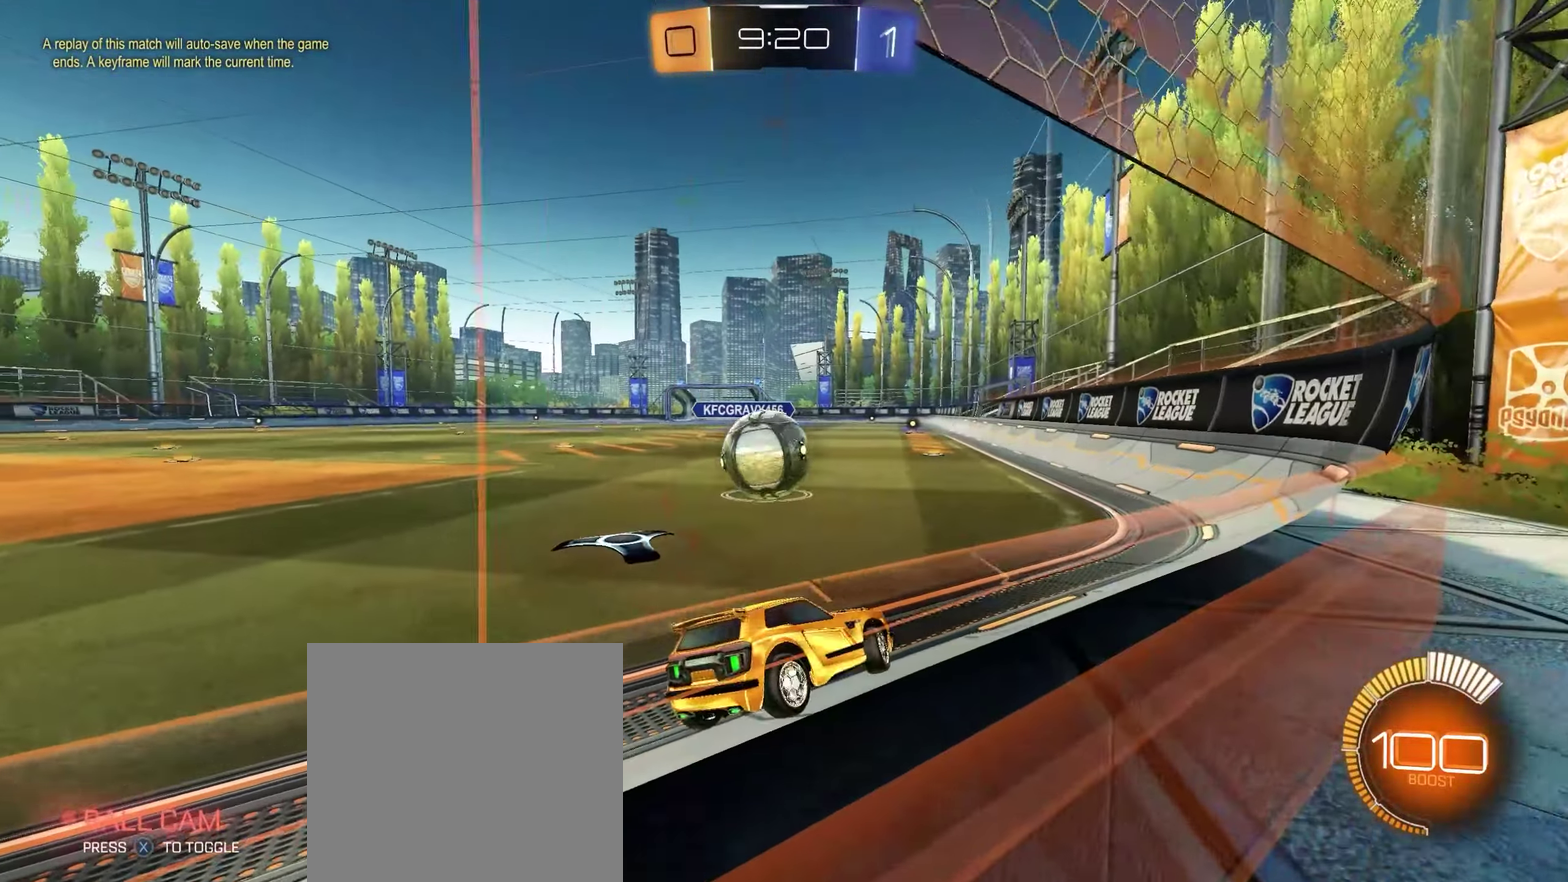
{"buttons": ["L2"], "left_stick": "up-left", "right_stick": "center", "events": [[117, "L2", "down"], [117, "left_stick", "down-right"], [167, "left_stick", "right"], [400, "left_stick", "up-left"]]}